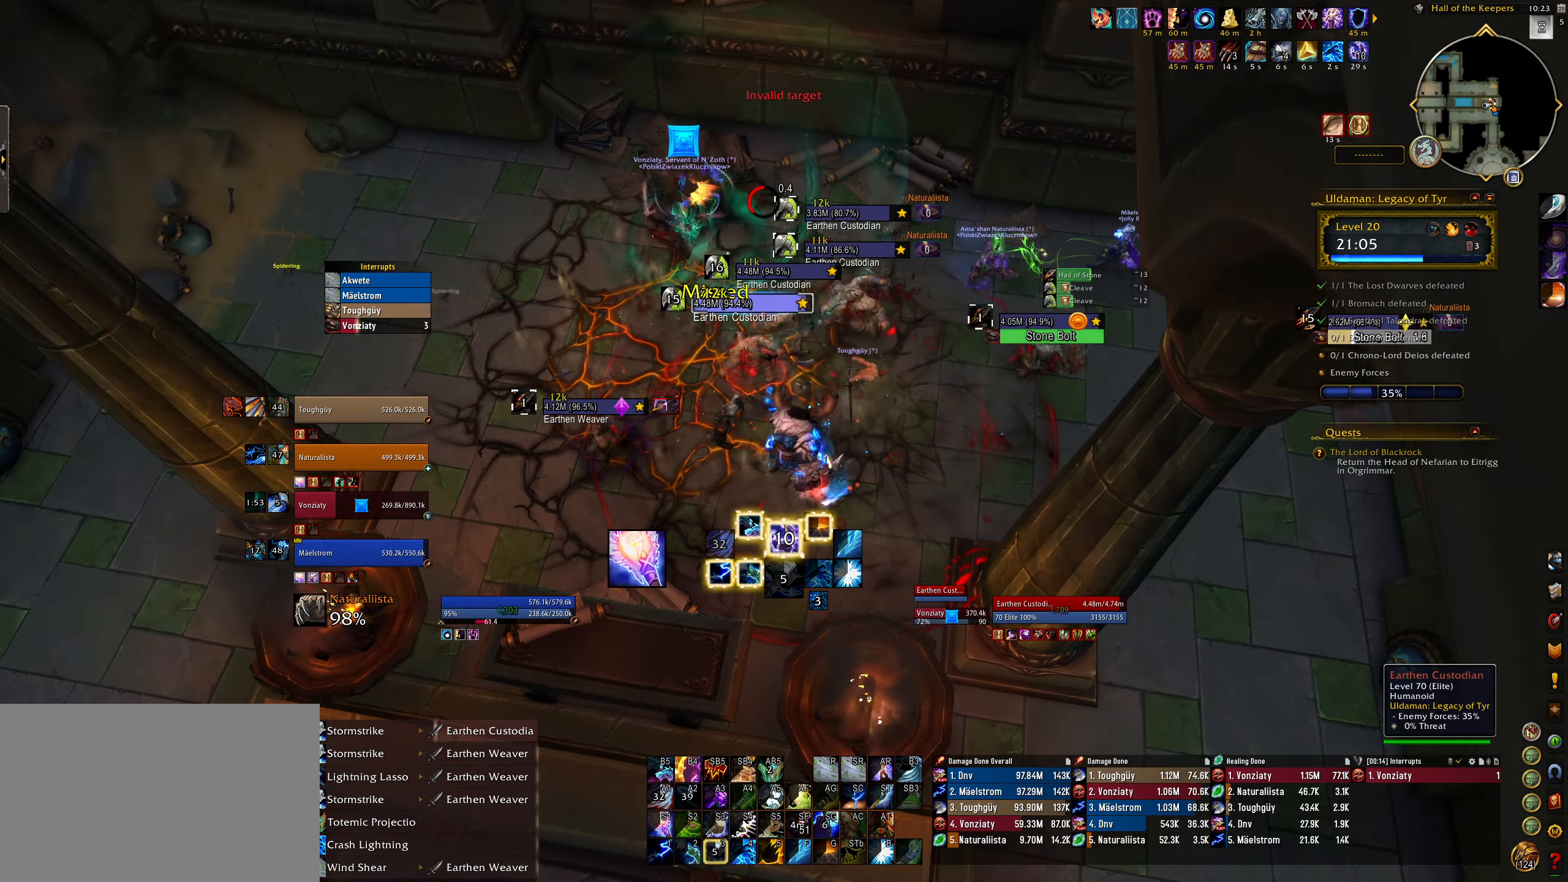
Gameplay with keyboard and mouse; each line is a JSON object with the keys and mouse buttons held at the frame after it. "events" lists presses ("down") and releases ("up") of "1", "2", "3", "4", "5", "a", "alt", "b", "c", "ctrl", "d", "e", "f", "g", "q", "r", "s", "shift", "space", "t", "tab", "w", "z", "mouse_left", "mouse_wheel", "mouse_right", "mouse_mb4" and "mouse_mb5" between this image and that frame as [ms after this image, input, new state], when the widget could be followed in between. "mouse_left", "mouse_wheel", "mouse_right", "mouse_mb4", "mouse_mb5" = the "left", "wheel", "right", "mb4", "mb5" buttons of the "mouse" list. No other keys are recorded. "wheel" means that the mouse wheel is clicked or scrolled. Mouse movement is not recorded.
{"keys": ["shift"], "mouse": [], "events": [[50, "3", "up"], [83, "mouse_right", "up"], [233, "shift", "down"], [317, "t", "down"], [433, "t", "up"]]}
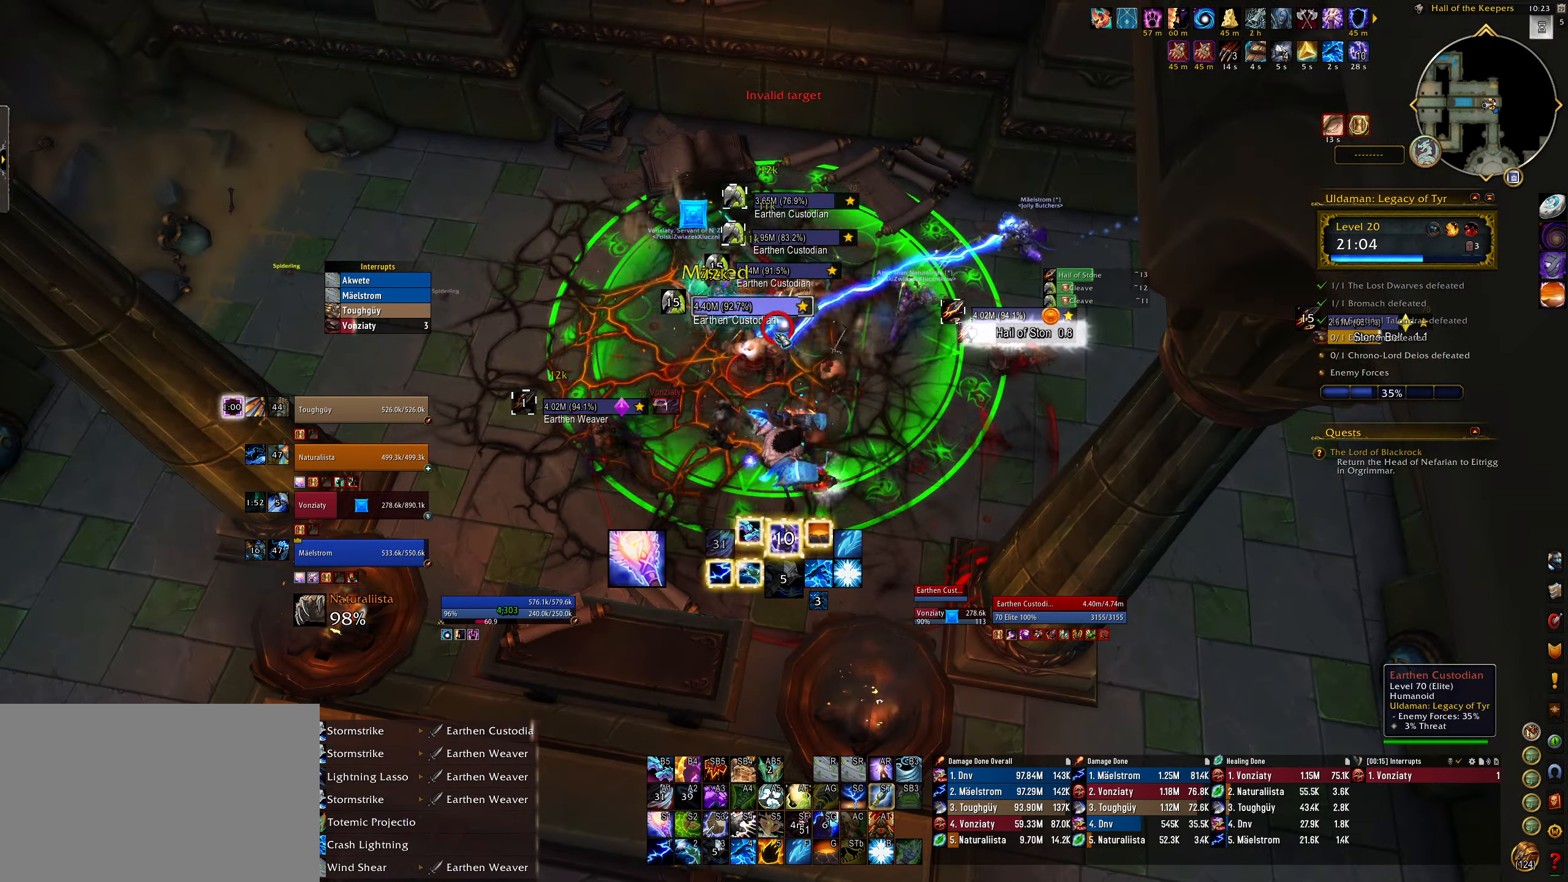
{"keys": [], "mouse": [], "events": [[67, "shift", "up"], [300, "mouse_left", "down"], [400, "mouse_left", "up"]]}
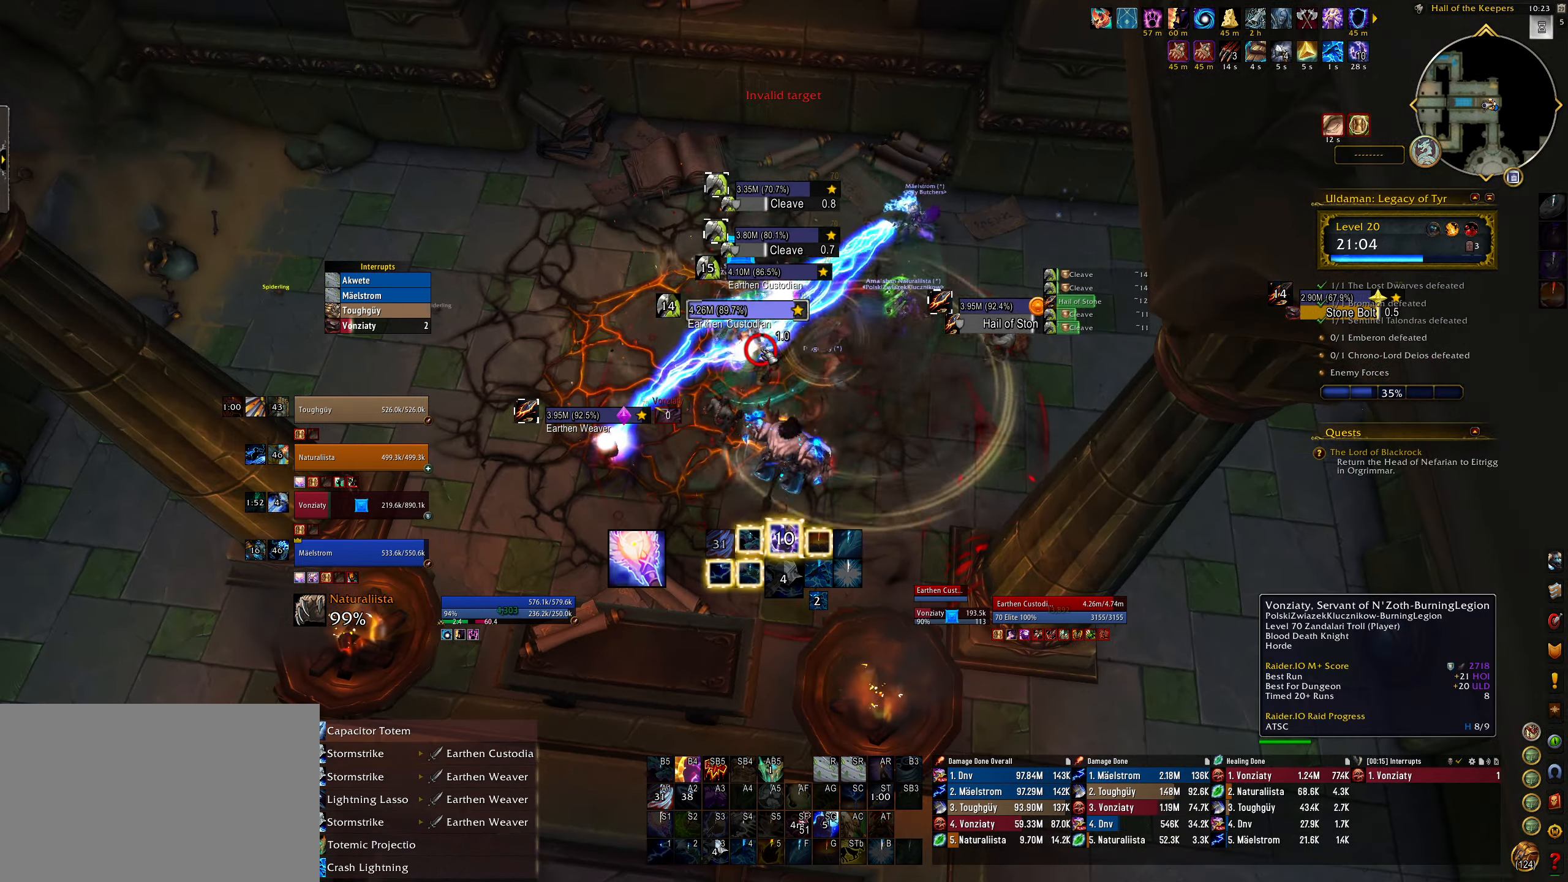
{"keys": ["4", "e"], "mouse": ["right"], "events": [[283, "mouse_right", "down"], [333, "q", "down"], [350, "mouse_right", "up"], [400, "e", "down"], [417, "q", "up"], [483, "4", "down"], [500, "mouse_right", "down"]]}
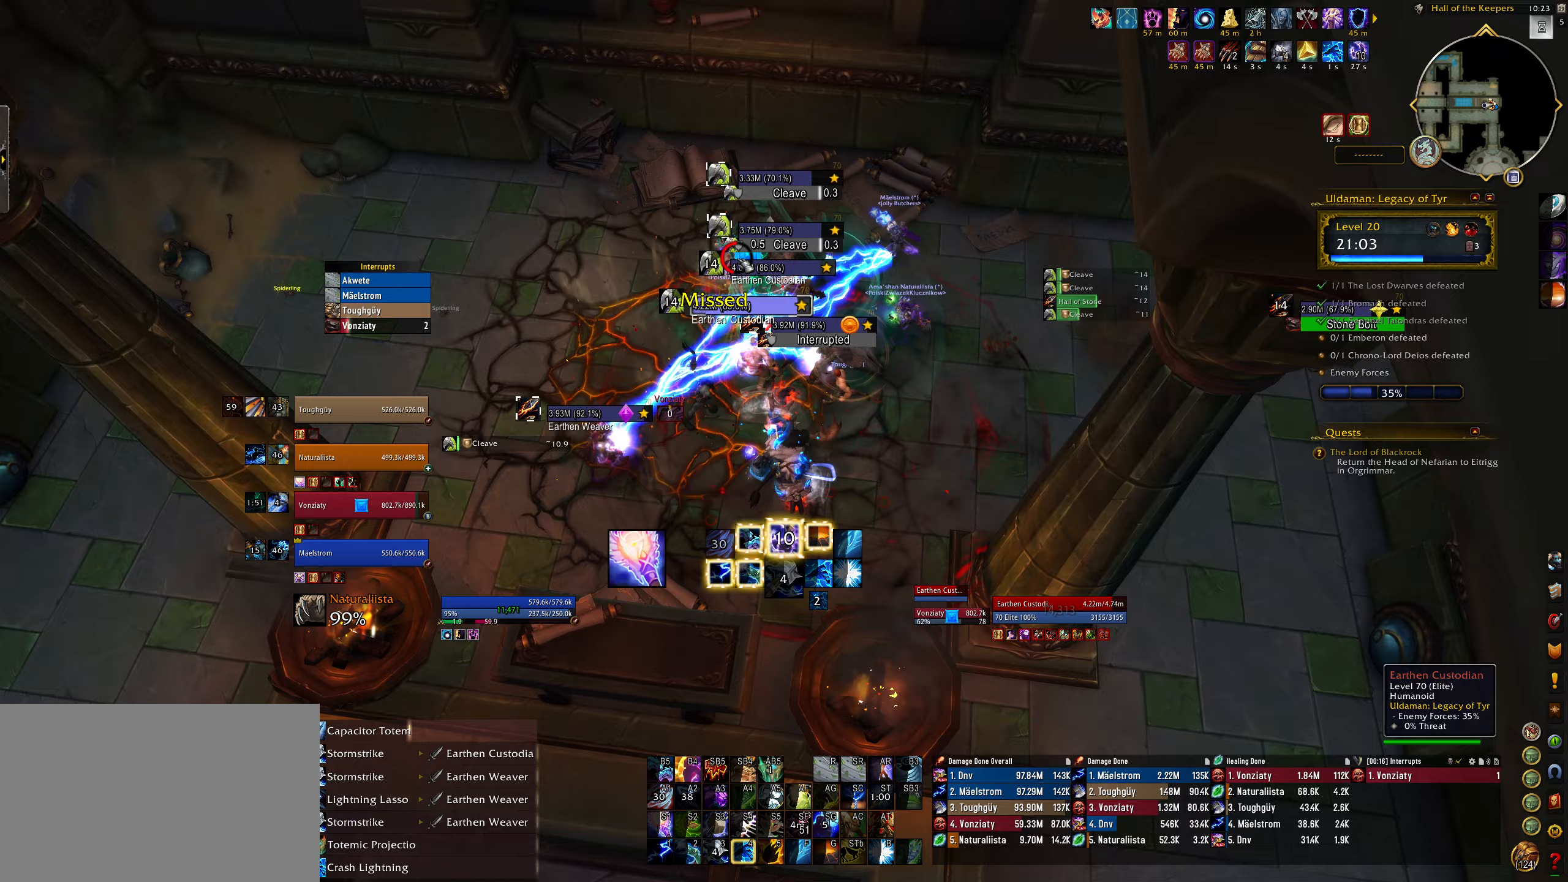
{"keys": [], "mouse": [], "events": [[67, "e", "up"], [100, "4", "up"], [150, "mouse_right", "up"], [200, "4", "down"], [283, "4", "up"], [300, "q", "down"], [333, "mouse_right", "down"], [367, "q", "up"], [383, "4", "down"], [417, "mouse_right", "up"], [467, "4", "up"]]}
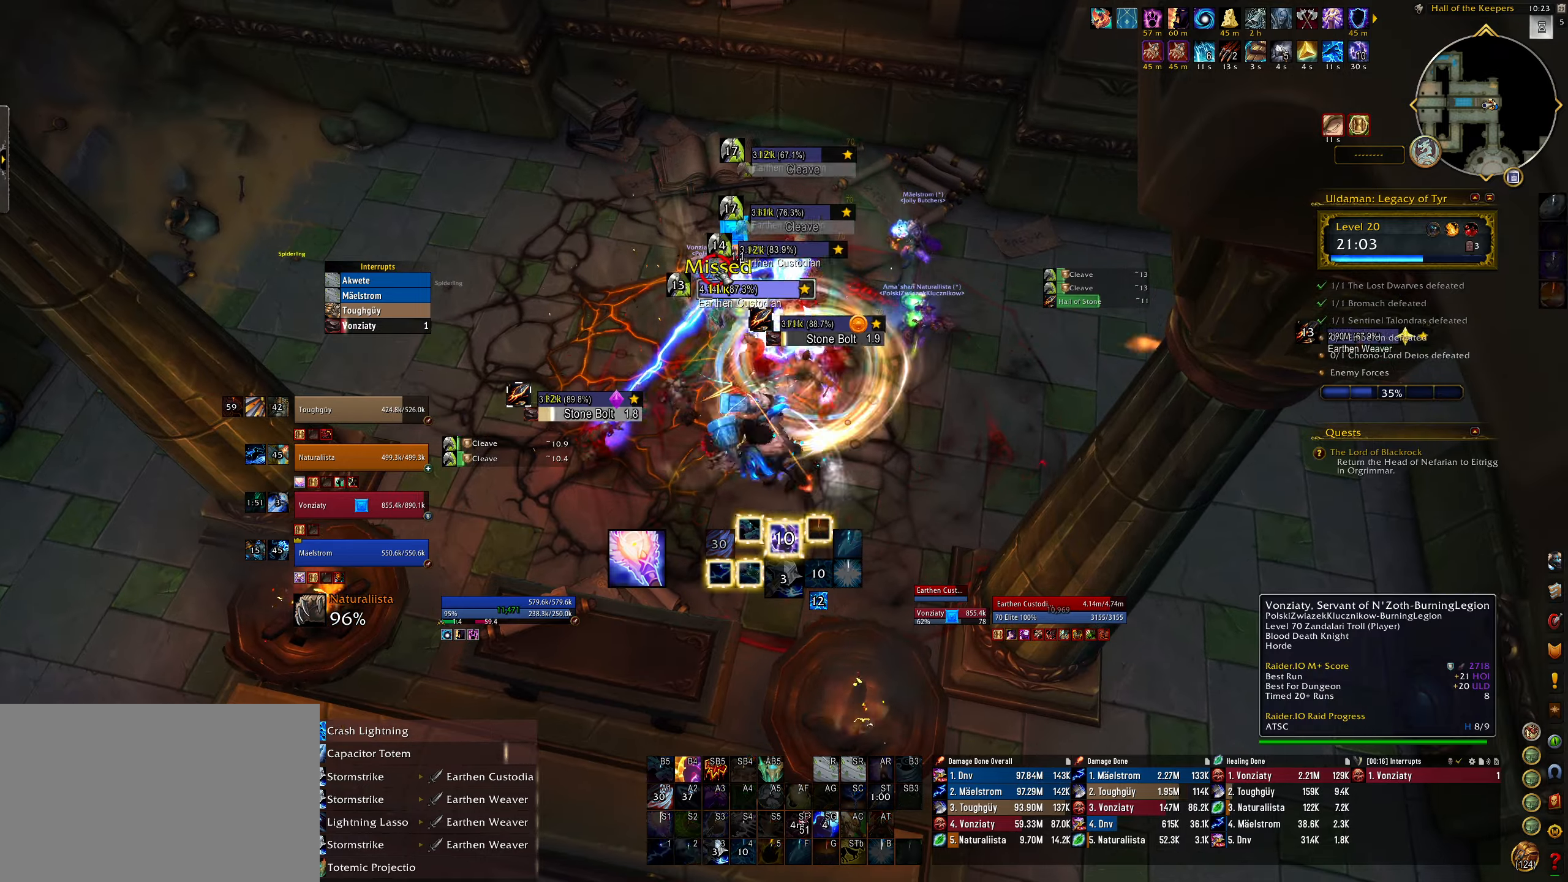
{"keys": [], "mouse": ["right"], "events": [[67, "4", "down"], [150, "2", "down"], [150, "4", "up"], [250, "2", "up"], [350, "2", "down"], [450, "2", "up"], [500, "mouse_right", "down"]]}
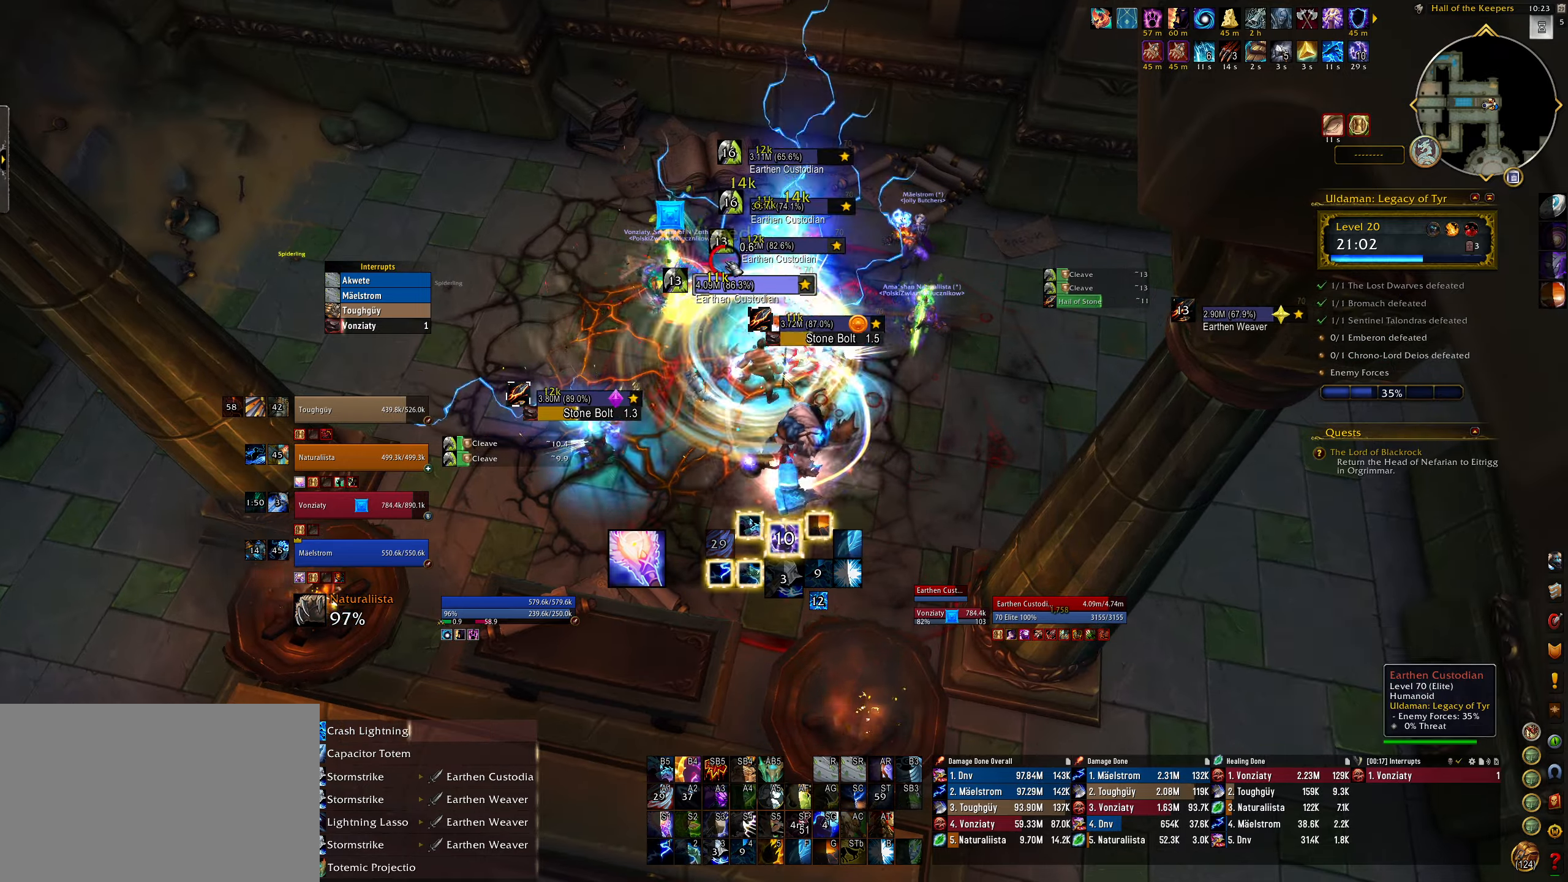
{"keys": ["e"], "mouse": ["right"], "events": [[50, "2", "down"], [150, "2", "up"], [150, "mouse_right", "up"], [233, "2", "down"], [233, "q", "down"], [317, "2", "up"], [350, "q", "up"], [383, "mouse_right", "down"], [433, "2", "down"], [467, "e", "down"], [483, "2", "up"]]}
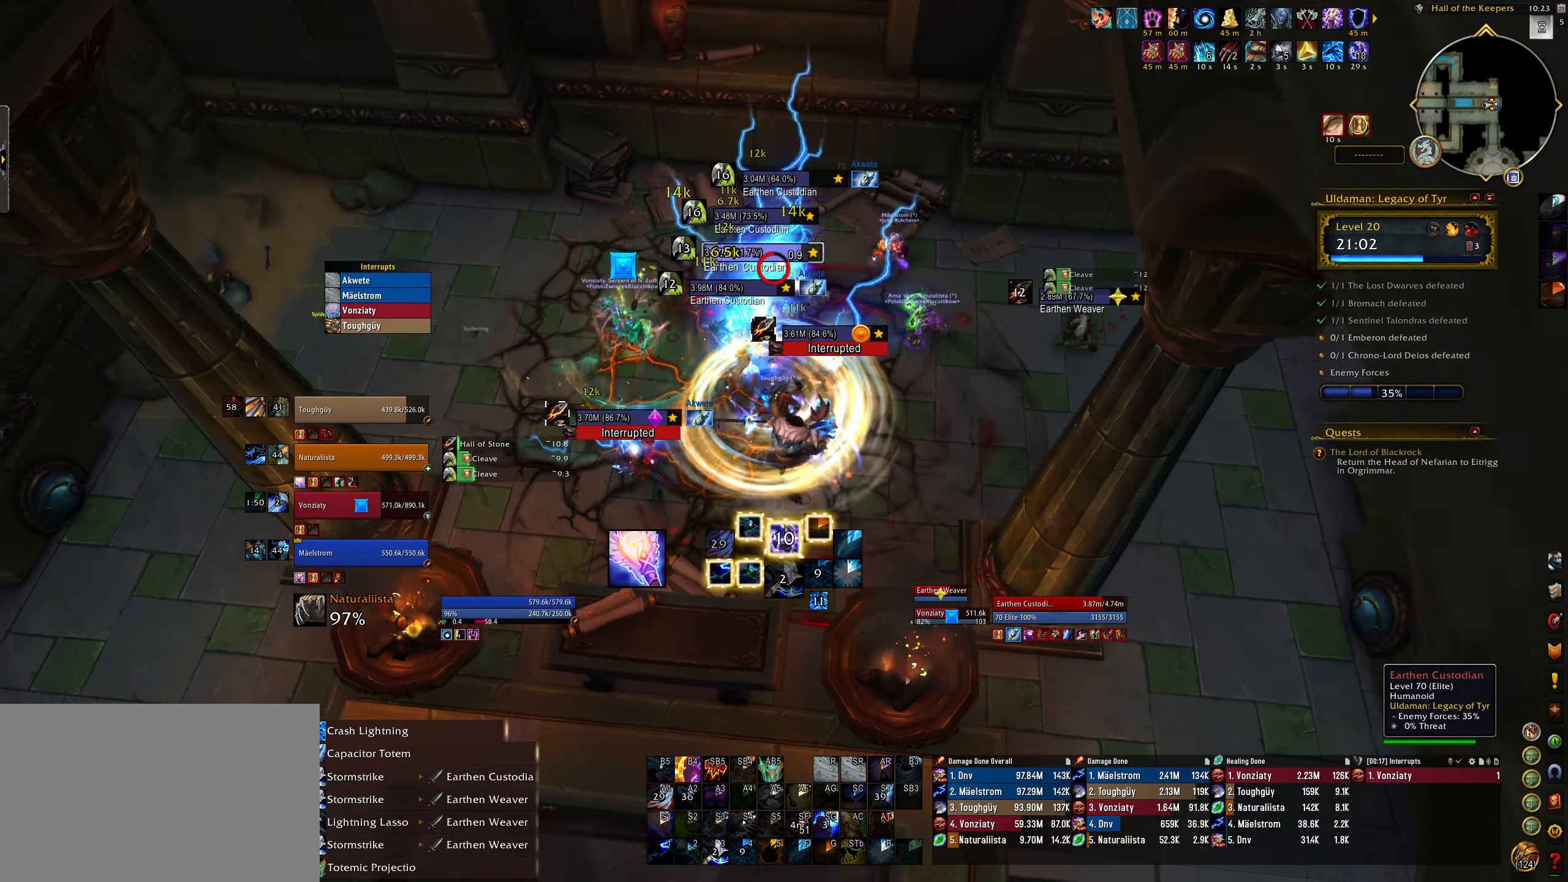
{"keys": ["3"], "mouse": [], "events": [[117, "3", "down"], [167, "e", "up"], [183, "mouse_right", "up"], [217, "3", "up"], [317, "3", "down"], [383, "mouse_right", "down"], [400, "3", "up"], [450, "mouse_right", "up"], [500, "3", "down"]]}
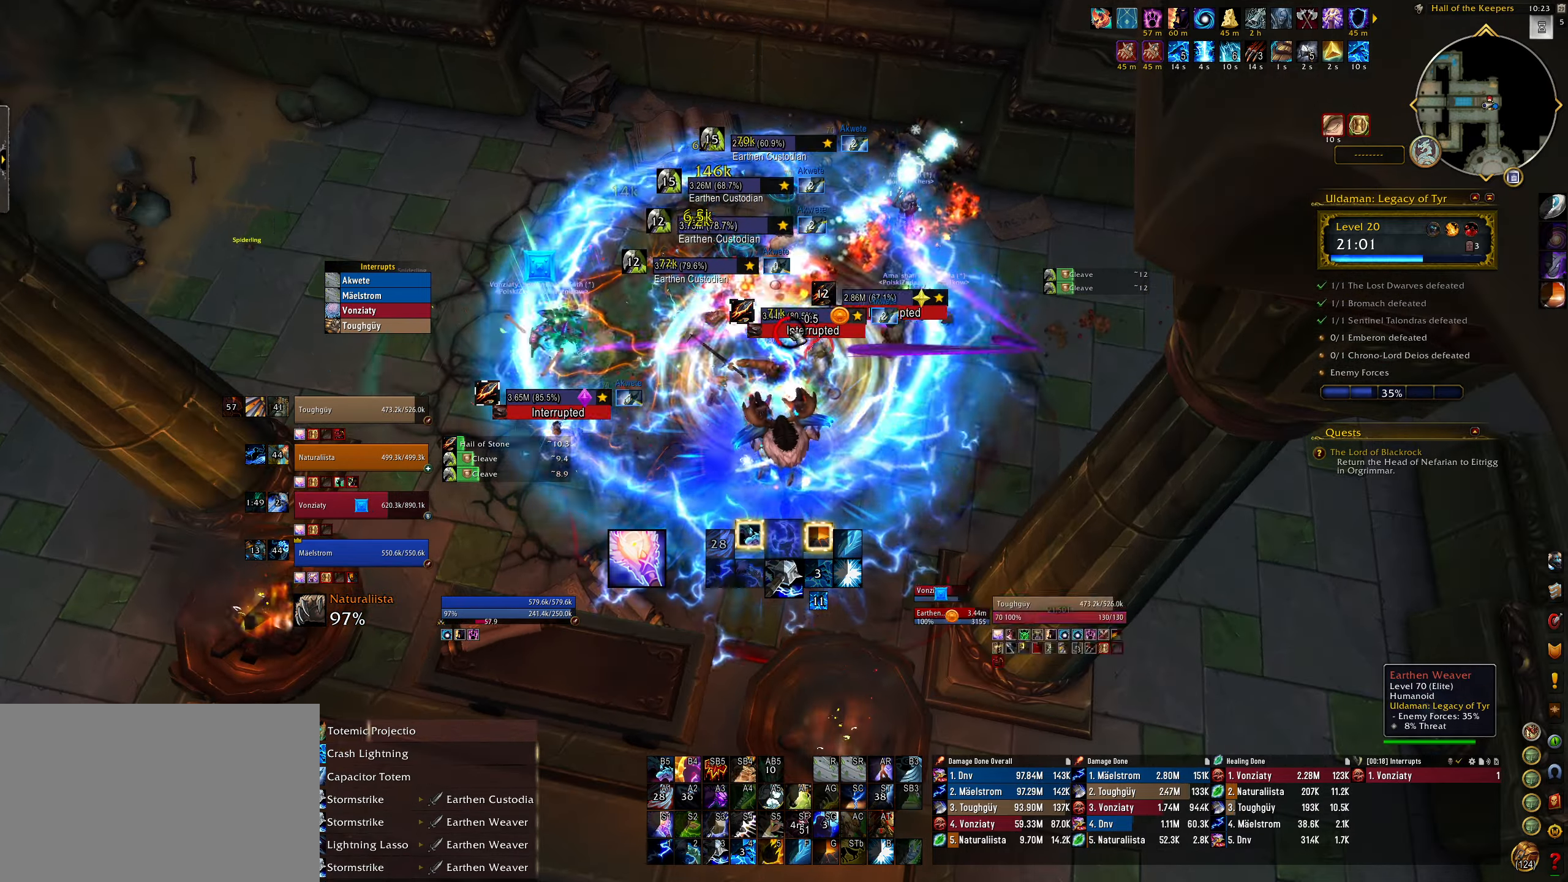
{"keys": [], "mouse": ["right"], "events": [[83, "3", "up"], [83, "q", "down"], [167, "mouse_right", "down"], [183, "3", "down"], [217, "q", "up"], [283, "3", "up"], [367, "3", "down"], [450, "3", "up"]]}
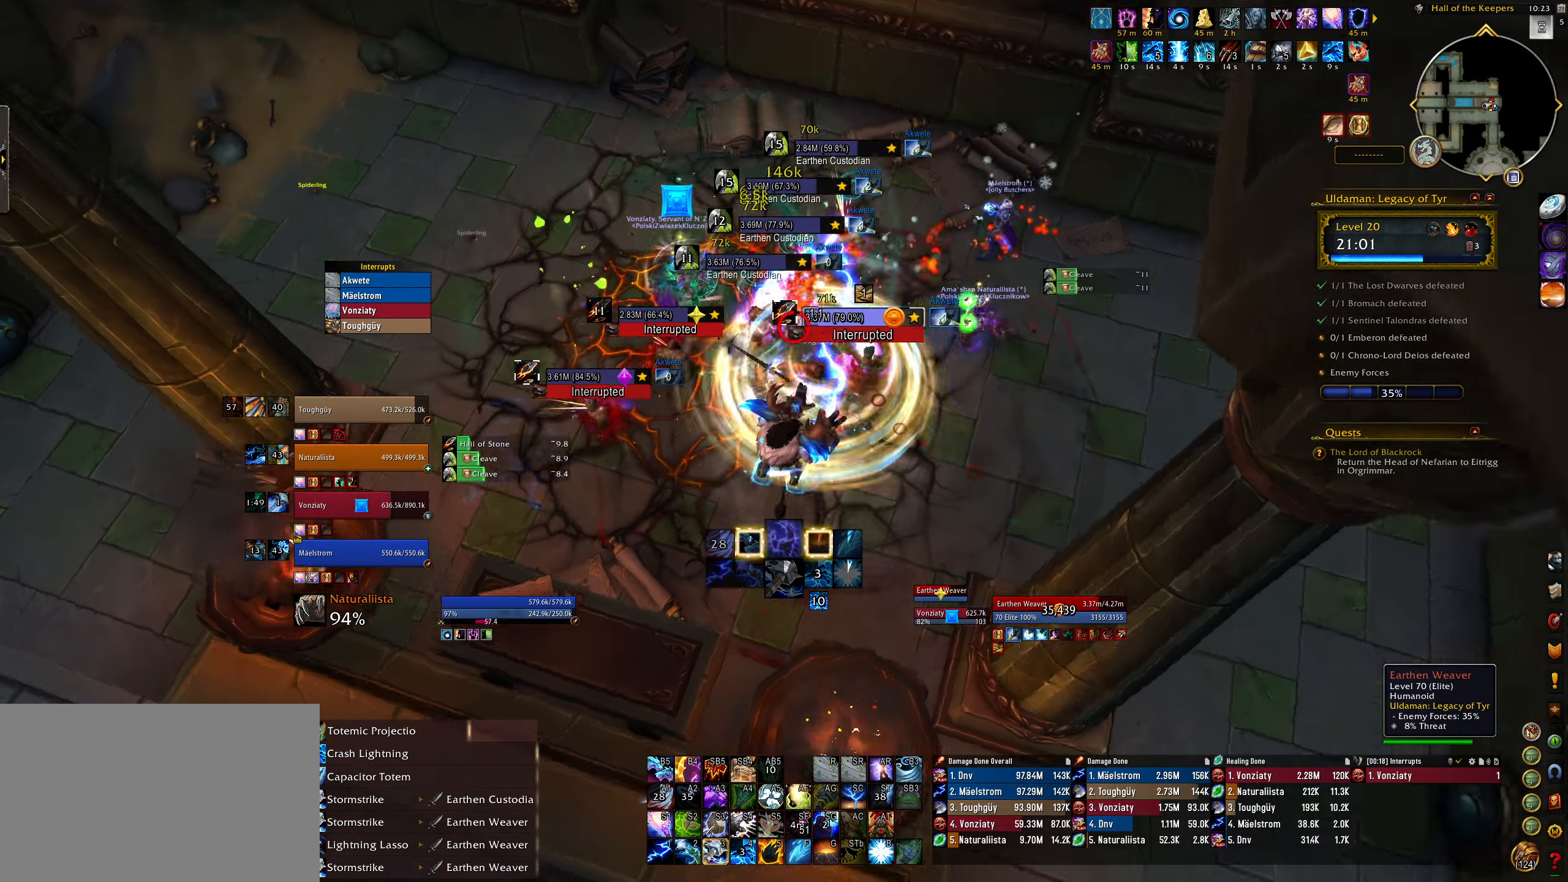
{"keys": ["e"], "mouse": ["right"], "events": [[33, "3", "down"], [133, "3", "up"], [233, "3", "down"], [250, "4", "down"], [267, "3", "up"], [400, "4", "up"], [417, "e", "down"]]}
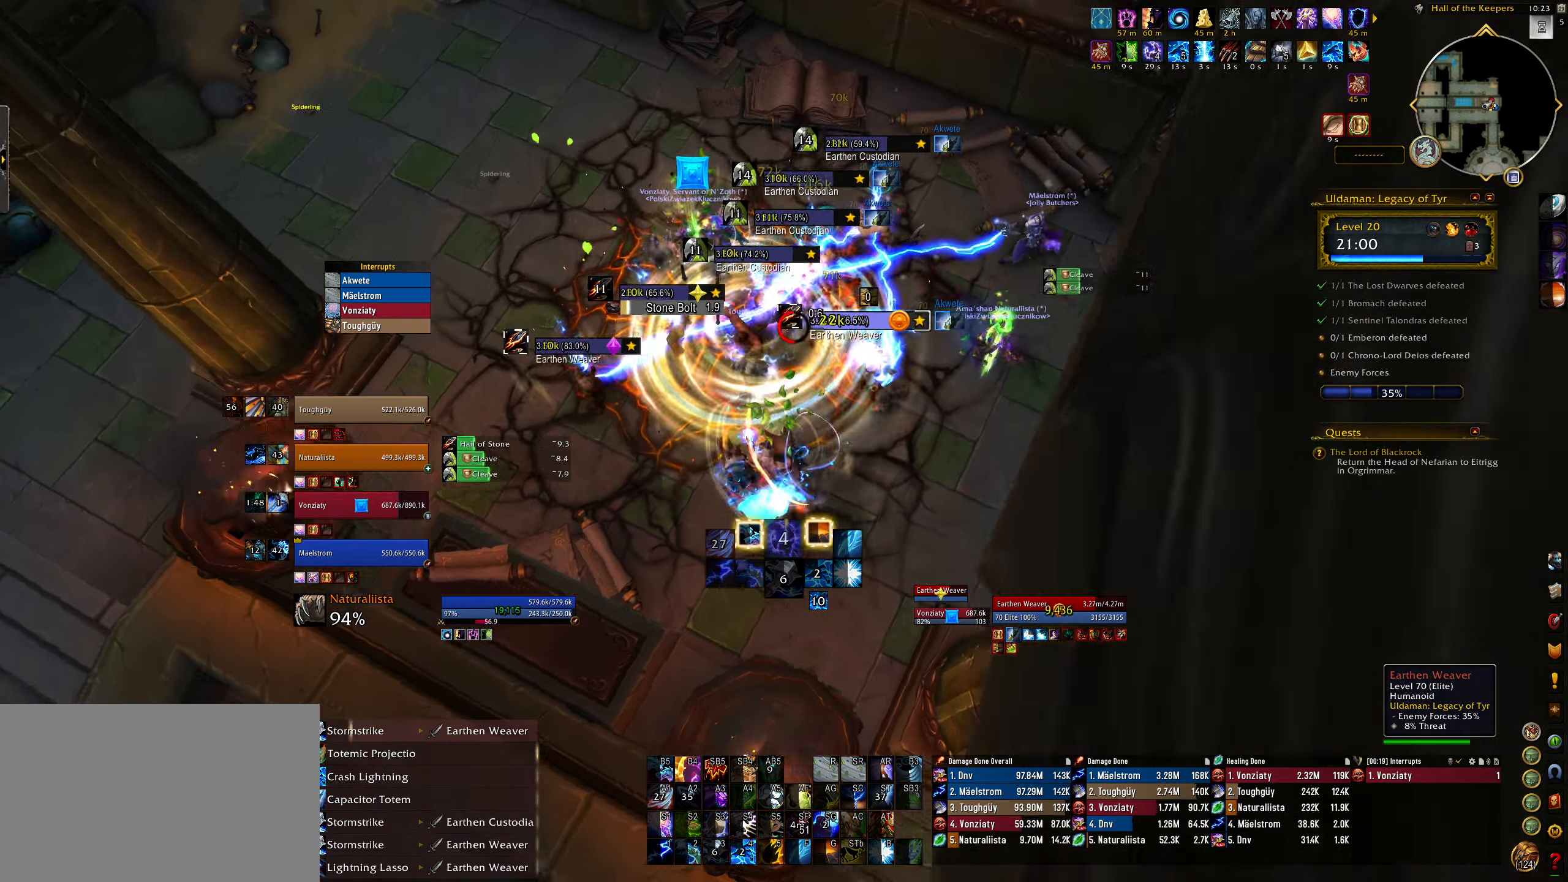
{"keys": [], "mouse": ["right"], "events": [[17, "4", "down"], [133, "4", "up"], [217, "4", "down"], [317, "4", "up"], [400, "4", "down"], [467, "e", "up"], [483, "4", "up"]]}
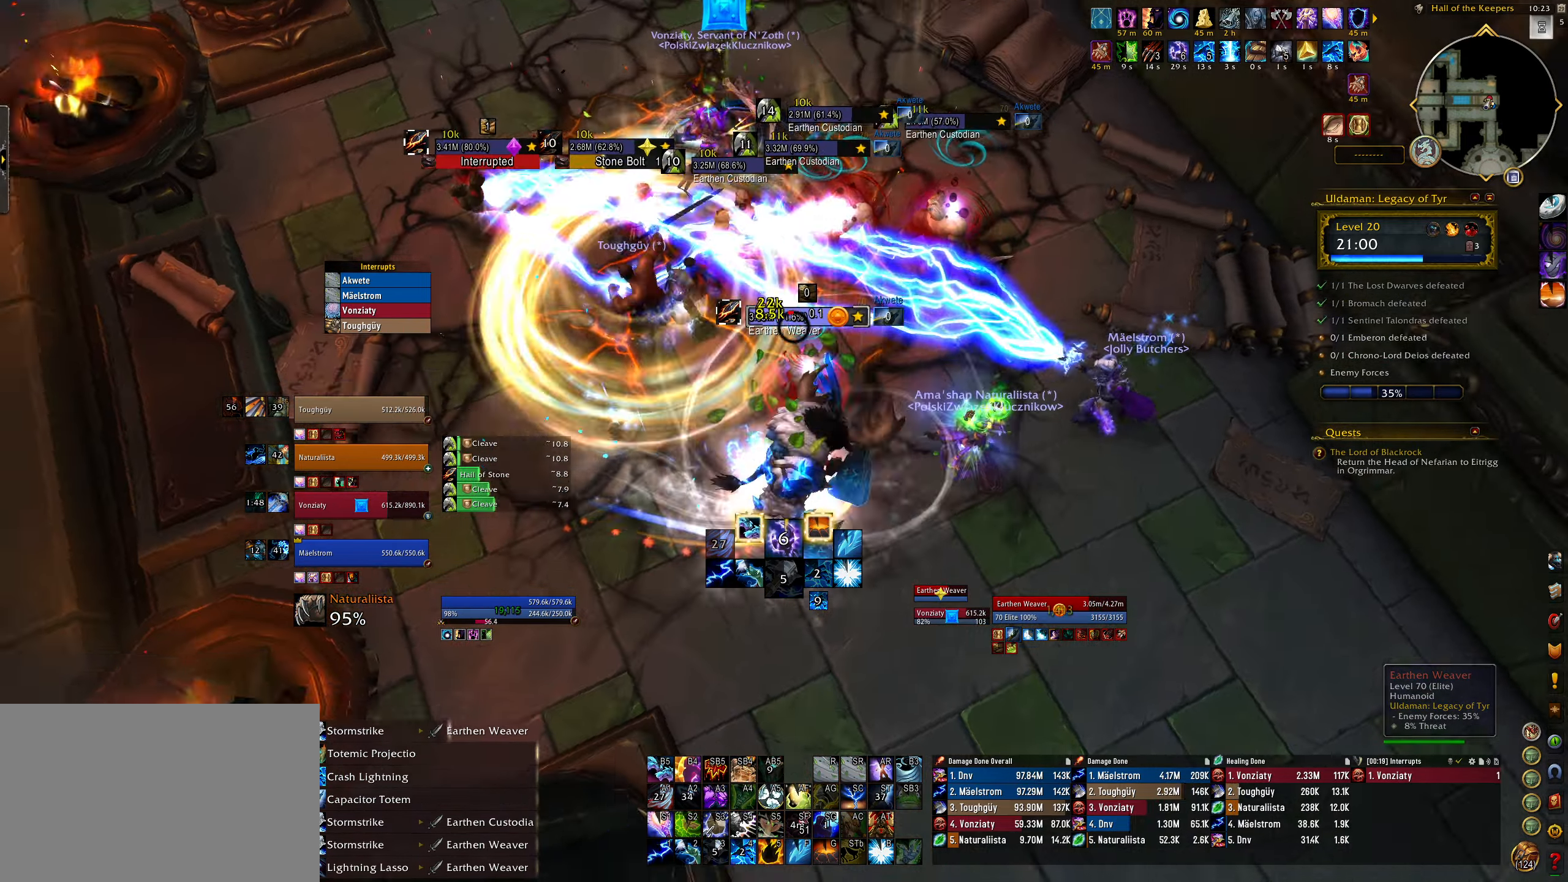
{"keys": [], "mouse": ["right"], "events": [[67, "4", "down"], [117, "4", "up"], [183, "mouse_mb5", "down"], [267, "mouse_mb5", "up"], [350, "mouse_mb5", "down"], [450, "mouse_mb5", "up"]]}
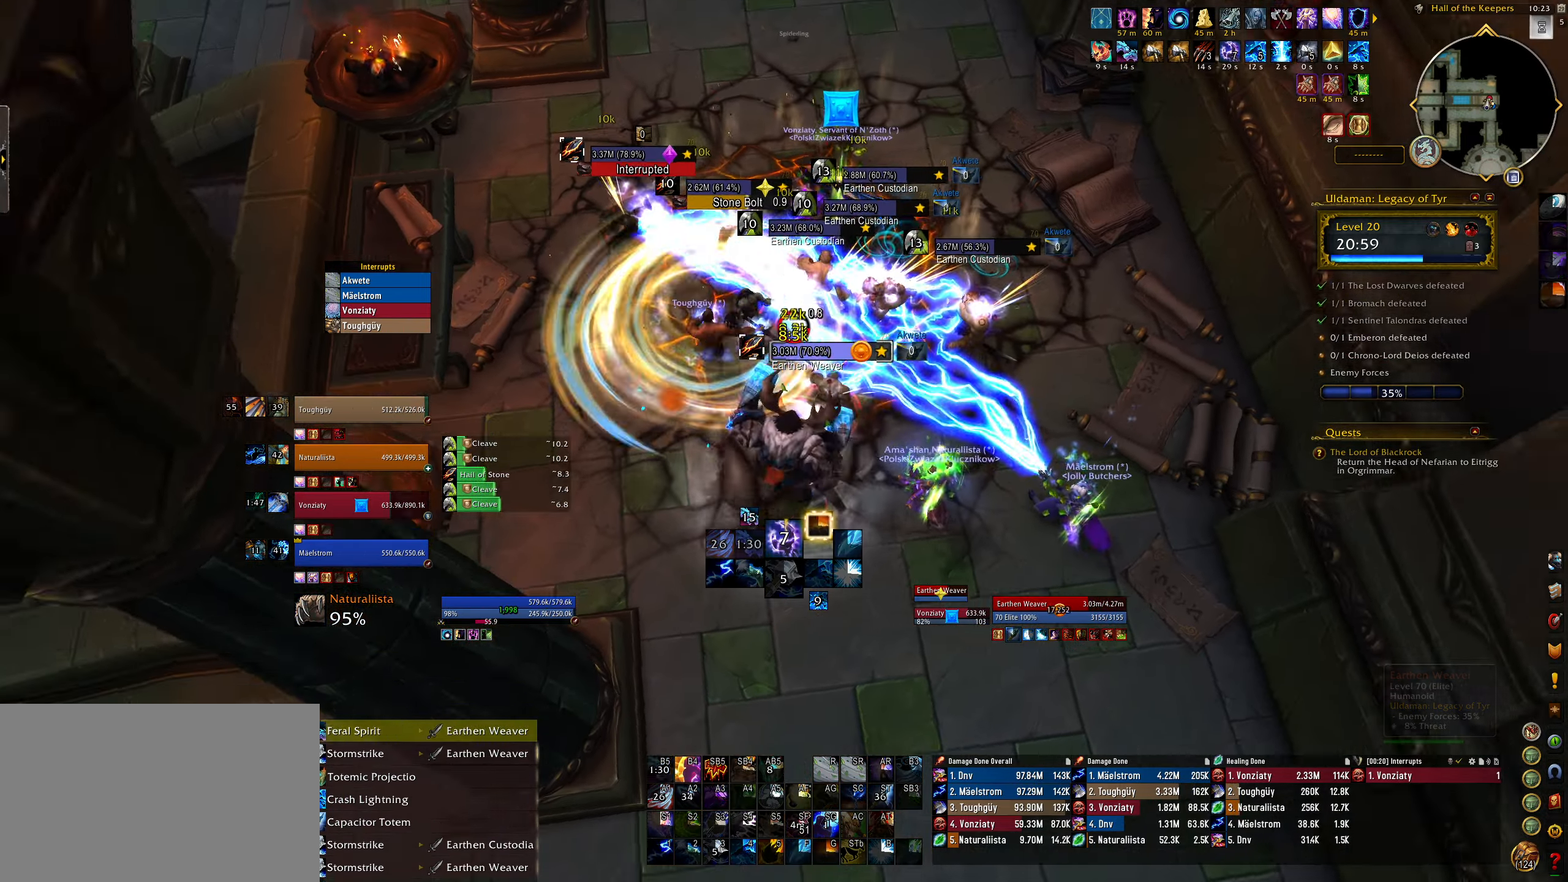
{"keys": [], "mouse": ["right"], "events": [[17, "mouse_mb5", "down"], [67, "s", "down"], [133, "mouse_mb5", "up"], [183, "mouse_mb5", "down"], [300, "mouse_mb5", "up"], [367, "e", "down"], [367, "mouse_mb5", "down"], [400, "s", "up"], [450, "e", "up"], [483, "mouse_mb5", "up"]]}
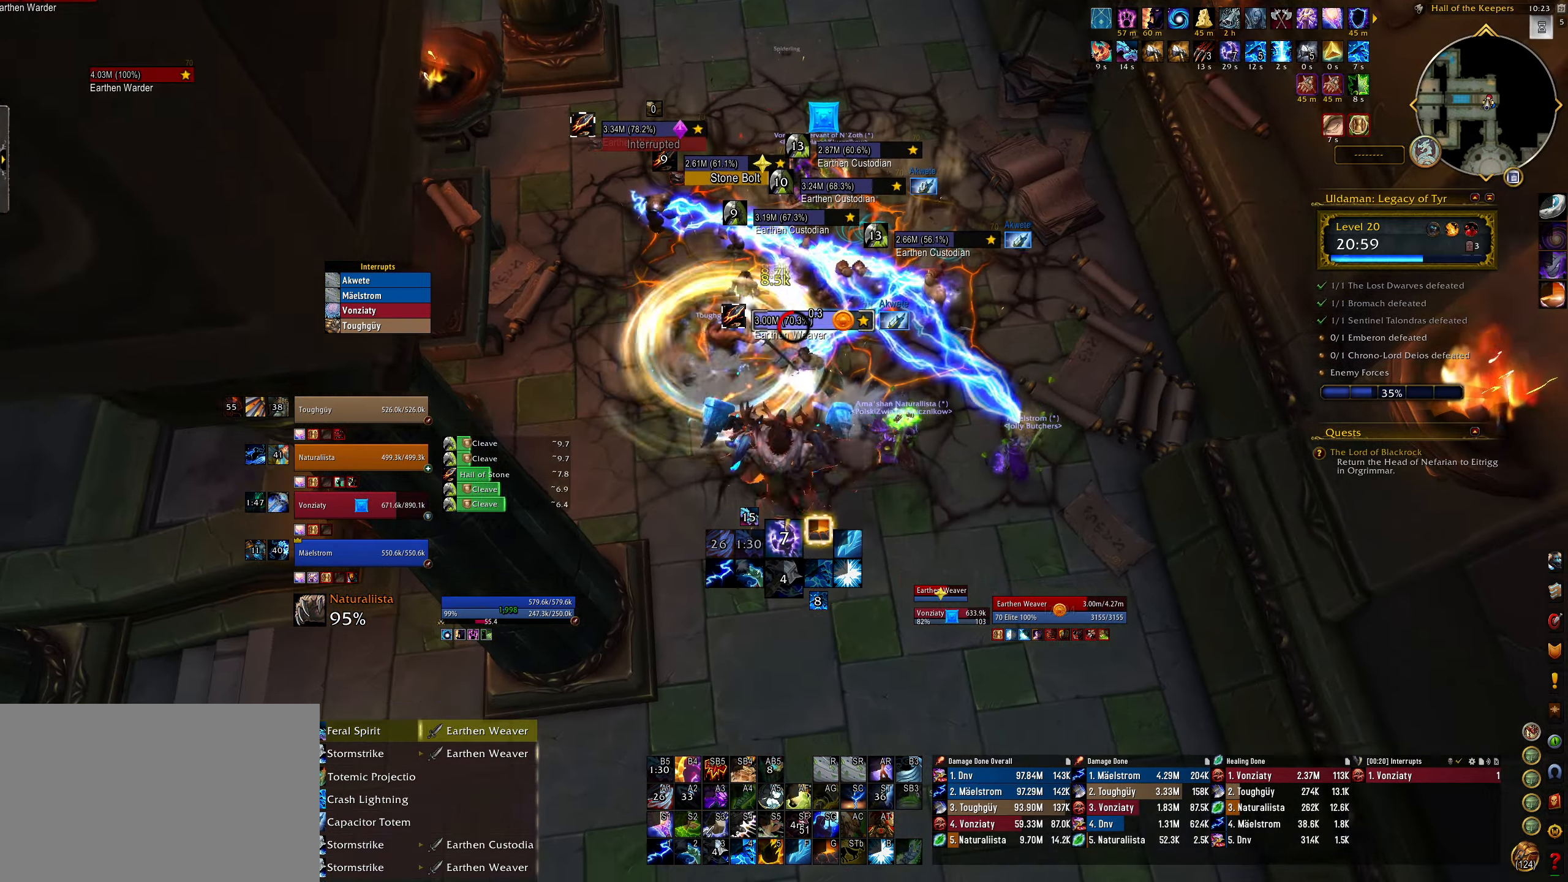
{"keys": [], "mouse": ["right"], "events": [[67, "mouse_mb5", "down"], [167, "mouse_right", "up"], [183, "mouse_mb5", "up"], [233, "w", "down"], [367, "w", "up"], [467, "mouse_right", "down"]]}
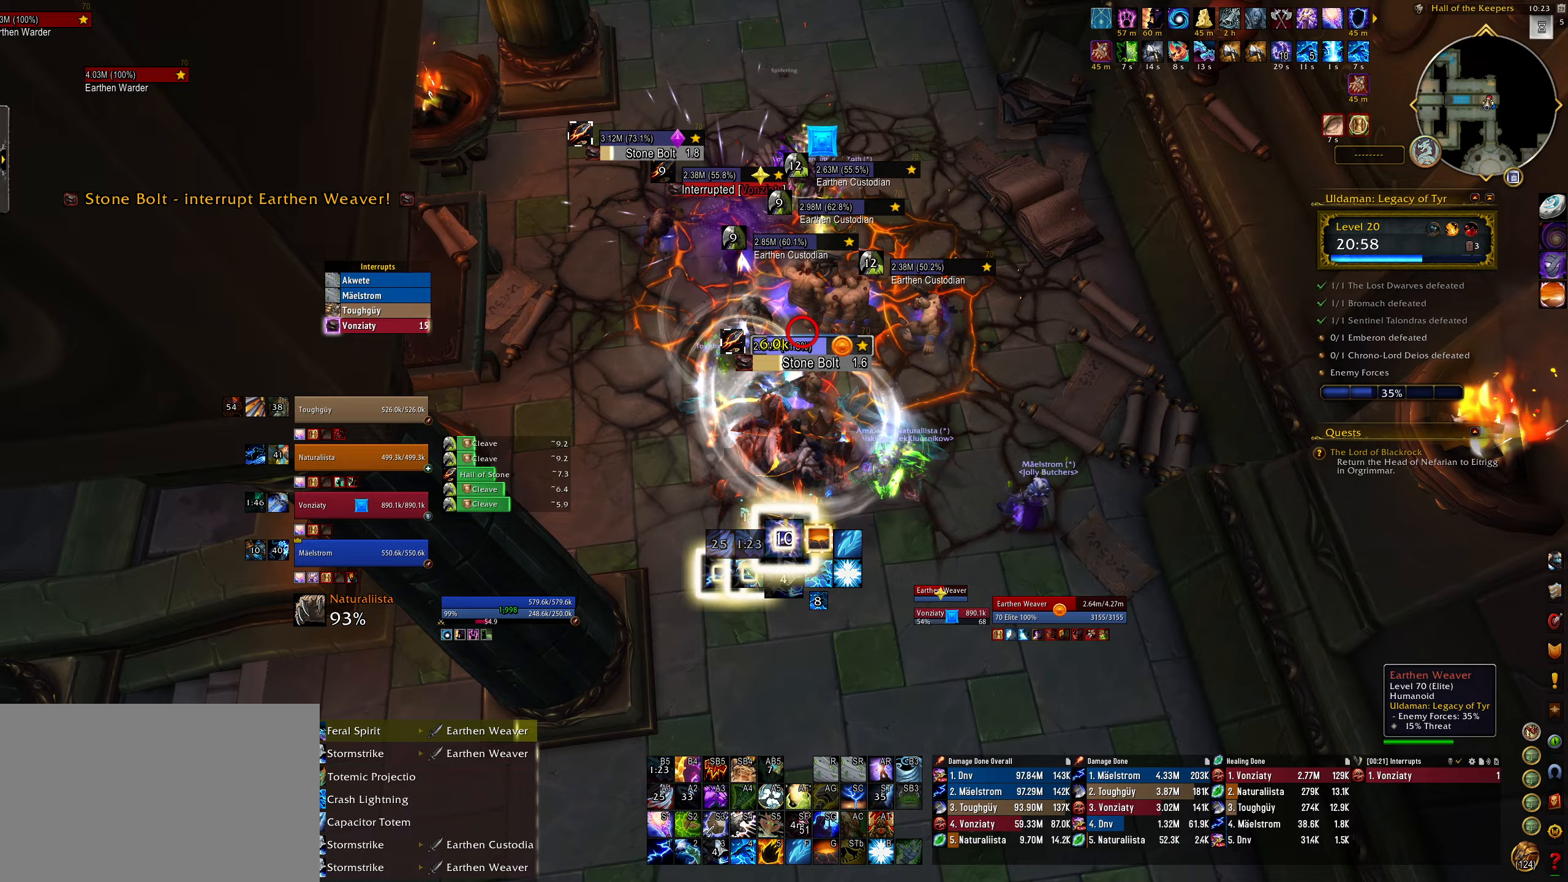
{"keys": ["r"], "mouse": ["right"], "events": [[50, "mouse_right", "up"], [183, "mouse_right", "down"], [300, "e", "down"], [367, "e", "up"], [500, "r", "down"]]}
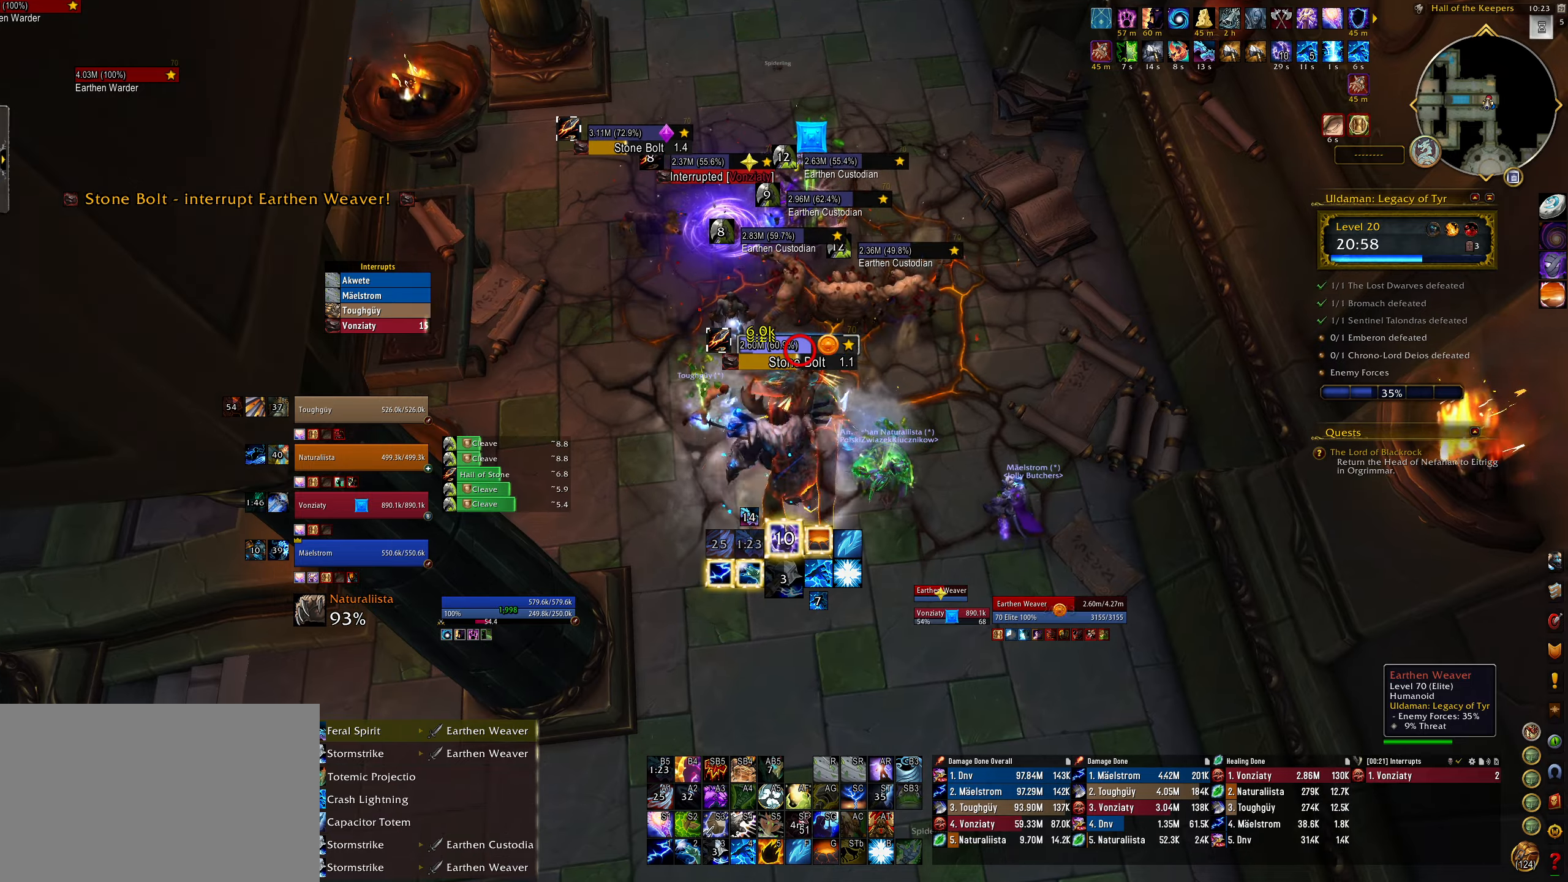
{"keys": [], "mouse": ["left", "right"], "events": [[50, "mouse_right", "up"], [83, "r", "up"], [233, "q", "down"], [250, "mouse_right", "down"], [333, "mouse_left", "down"], [383, "3", "down"], [400, "q", "up"], [483, "3", "up"]]}
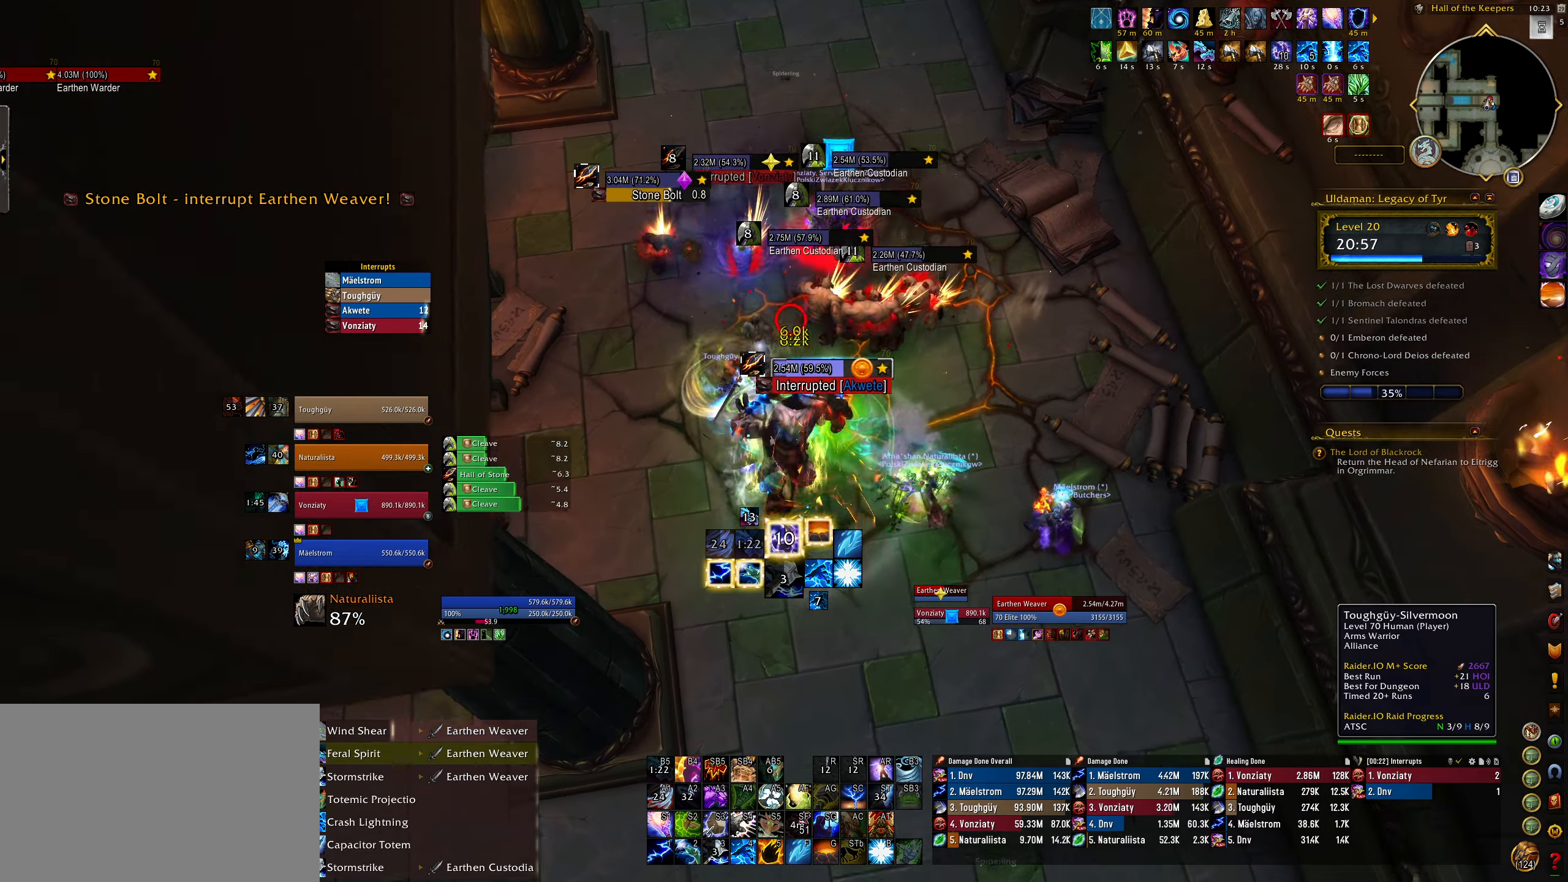
{"keys": ["3", "e"], "mouse": ["right"], "events": [[50, "mouse_left", "up"], [67, "3", "down"], [67, "mouse_right", "up"], [167, "3", "up"], [250, "3", "down"], [300, "mouse_left", "down"], [350, "3", "up"], [350, "mouse_left", "up"], [383, "e", "down"], [450, "3", "down"], [467, "mouse_right", "down"]]}
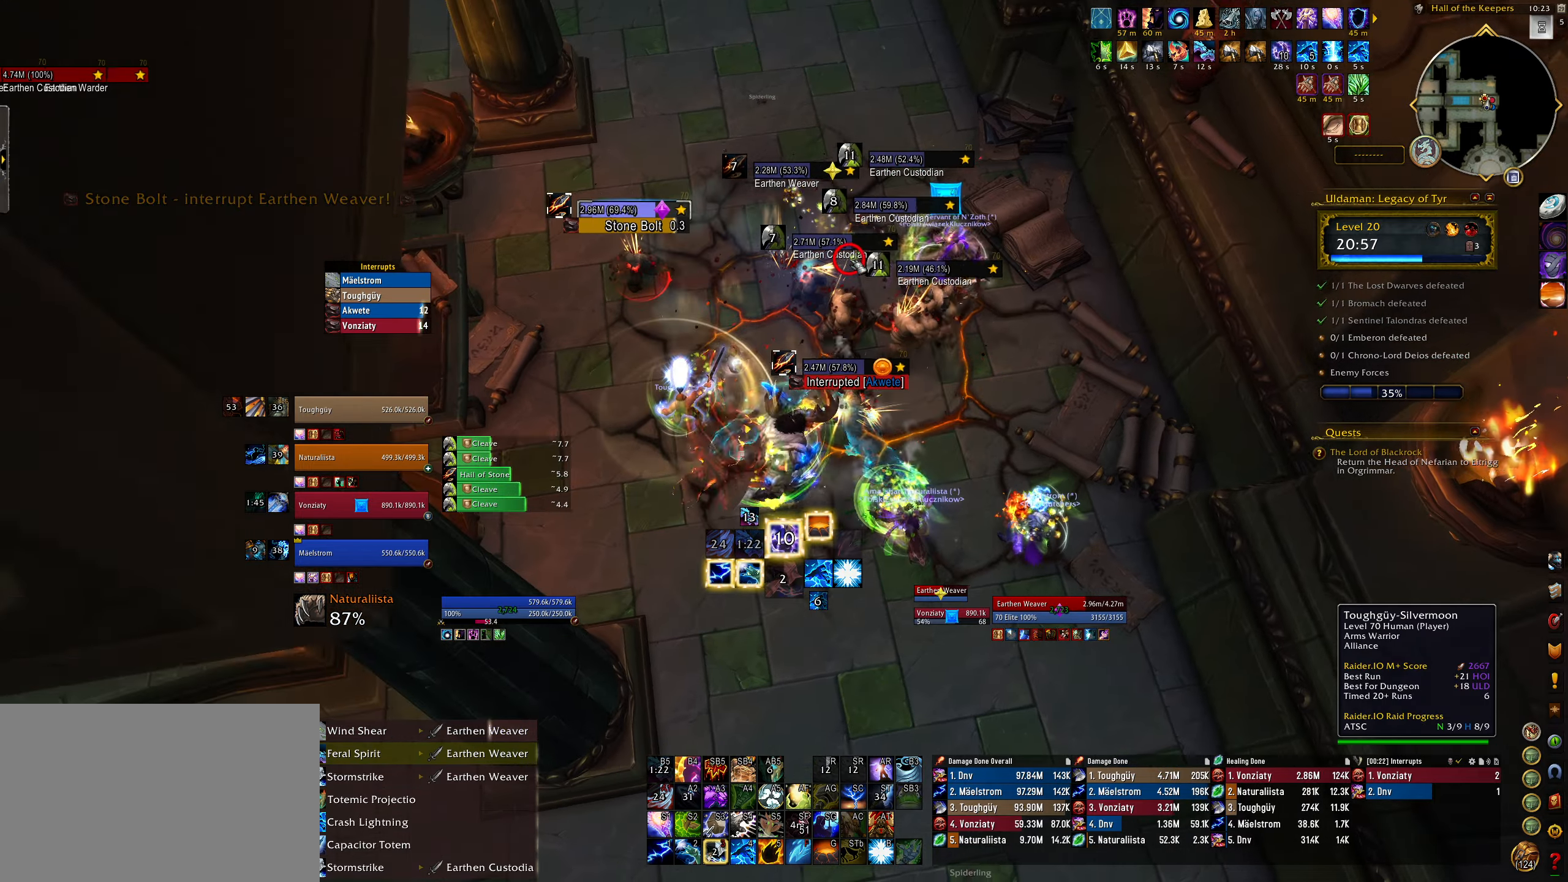
{"keys": ["4"], "mouse": ["right"], "events": [[17, "e", "up"], [50, "3", "up"], [67, "mouse_left", "down"], [167, "e", "down"], [250, "mouse_left", "up"], [267, "4", "down"], [367, "e", "up"], [383, "4", "up"], [483, "4", "down"]]}
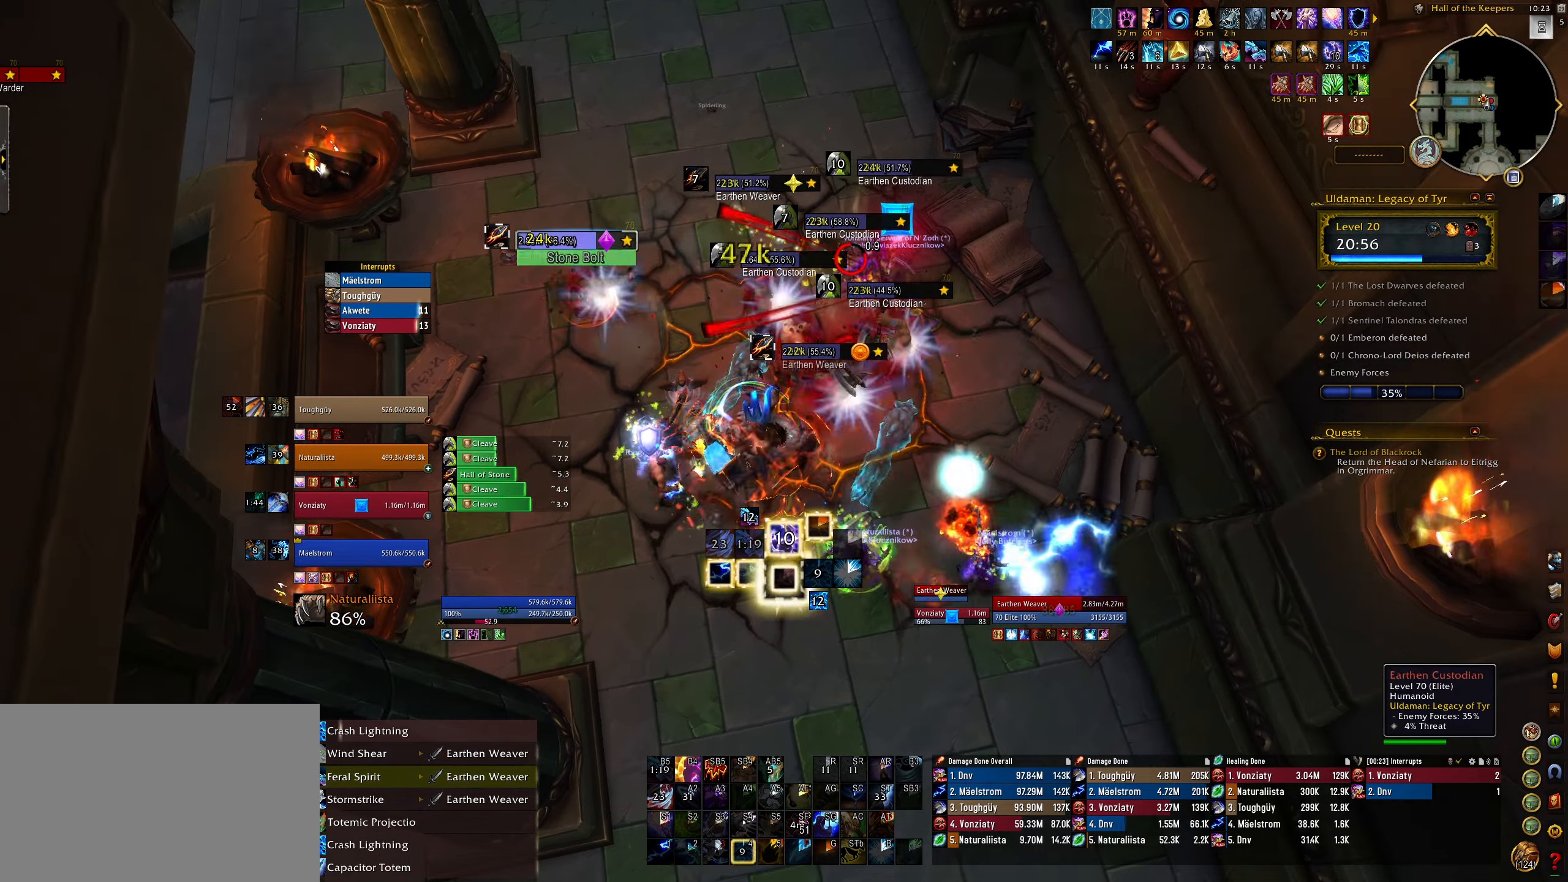
{"keys": ["q"], "mouse": ["right"], "events": [[83, "4", "up"], [83, "mouse_right", "up"], [117, "2", "down"], [233, "2", "up"], [333, "2", "down"], [400, "mouse_right", "down"], [417, "2", "up"], [450, "q", "down"]]}
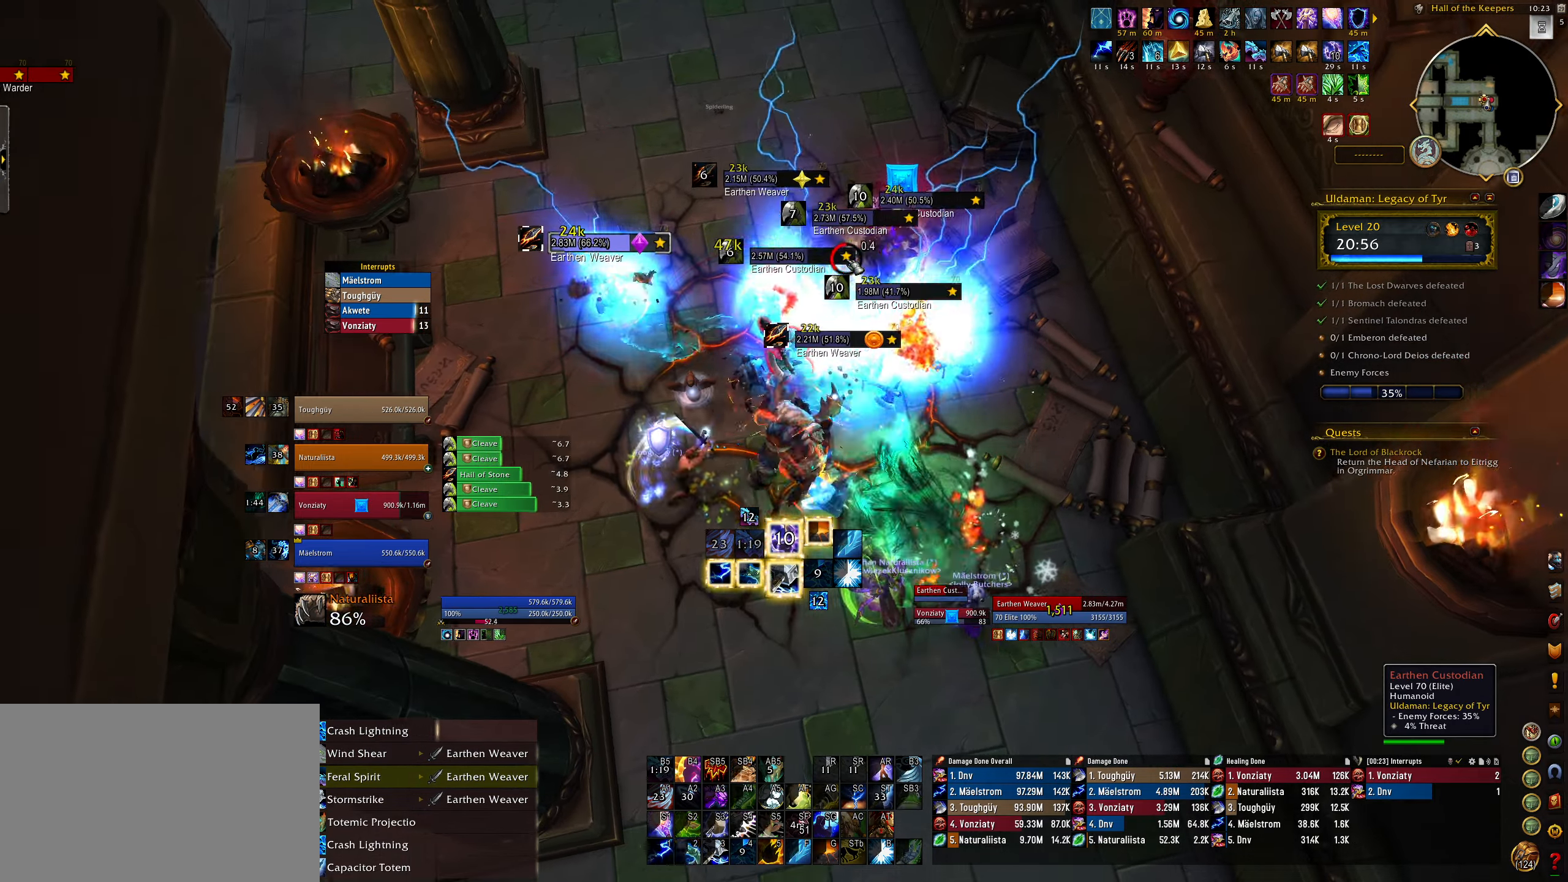
{"keys": ["e"], "mouse": ["right"], "events": [[17, "2", "down"], [50, "q", "up"], [100, "2", "up"], [183, "2", "down"], [283, "2", "up"], [383, "2", "down"], [383, "e", "down"], [483, "2", "up"]]}
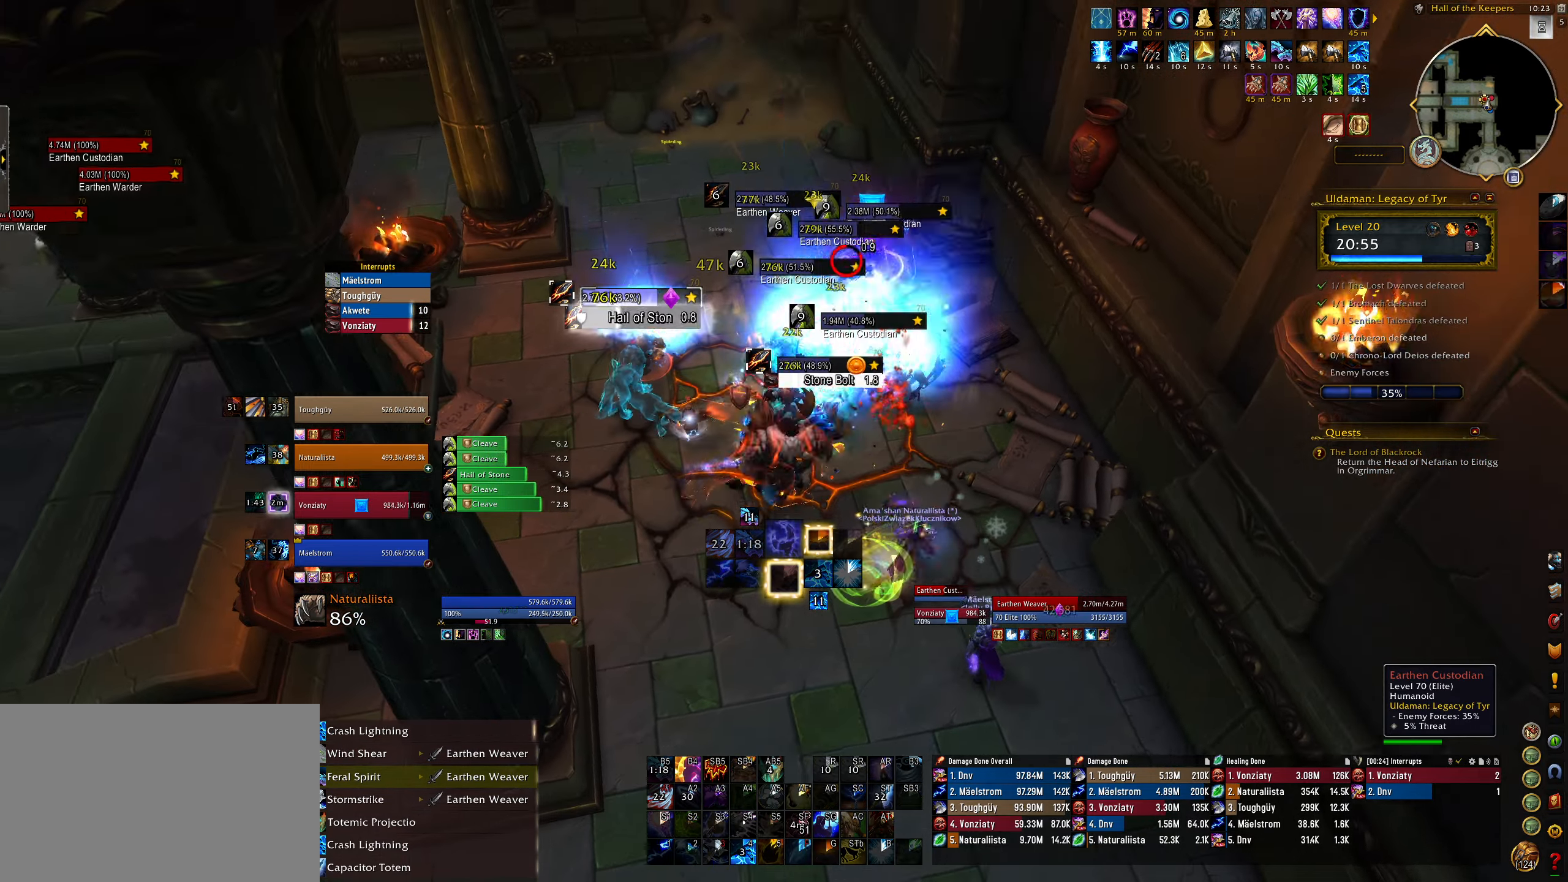
{"keys": ["e"], "mouse": ["right"], "events": [[67, "e", "up"], [167, "q", "down"], [267, "q", "up"], [400, "q", "down"], [433, "q", "up"], [467, "e", "down"]]}
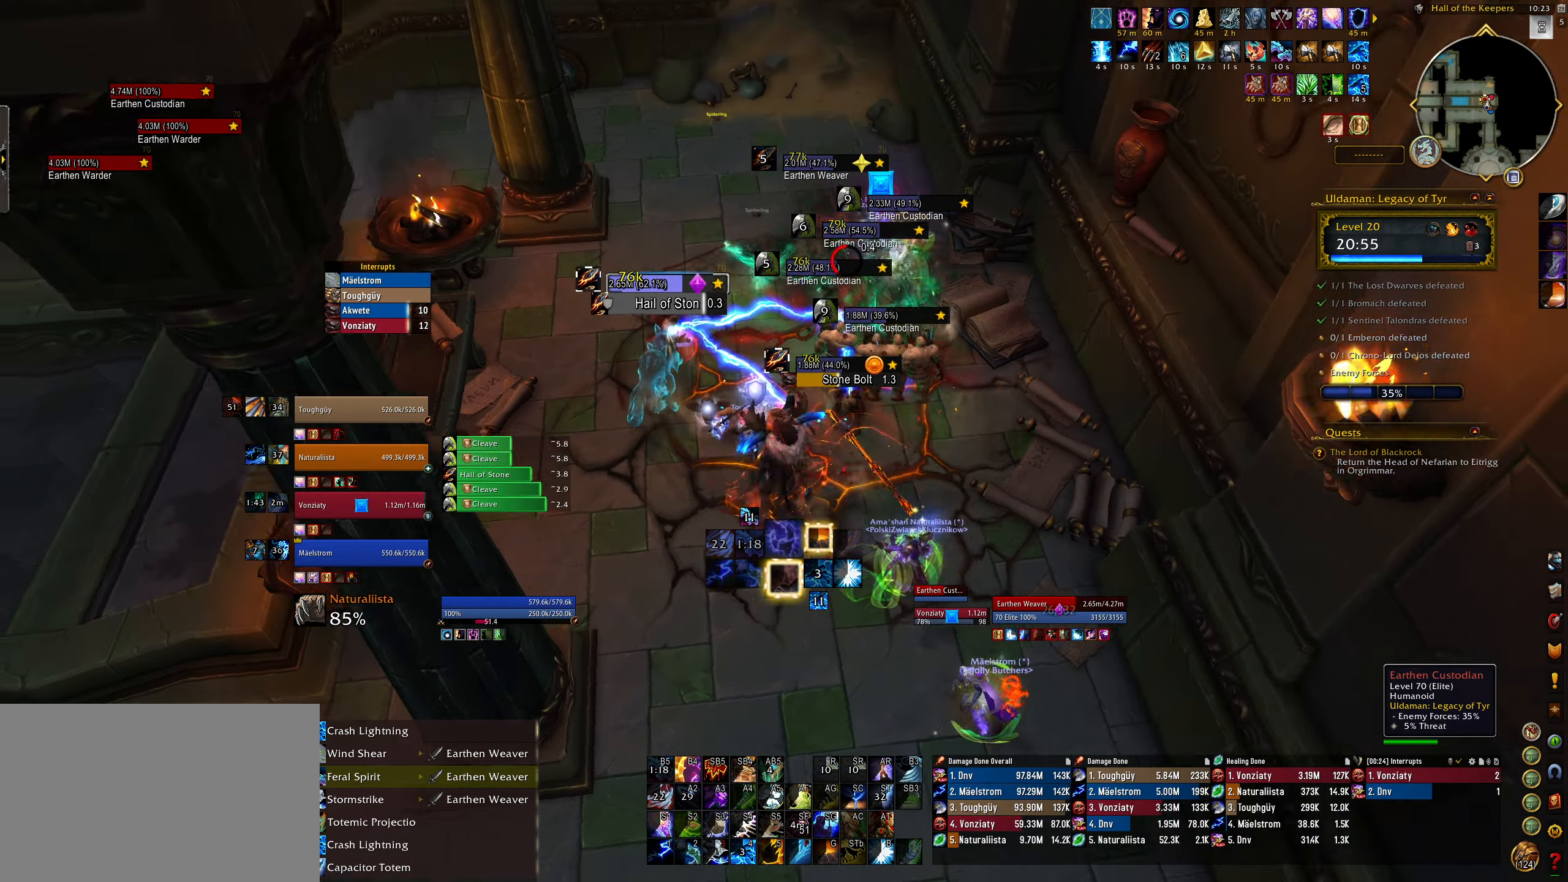
{"keys": ["e"], "mouse": ["right"], "events": []}
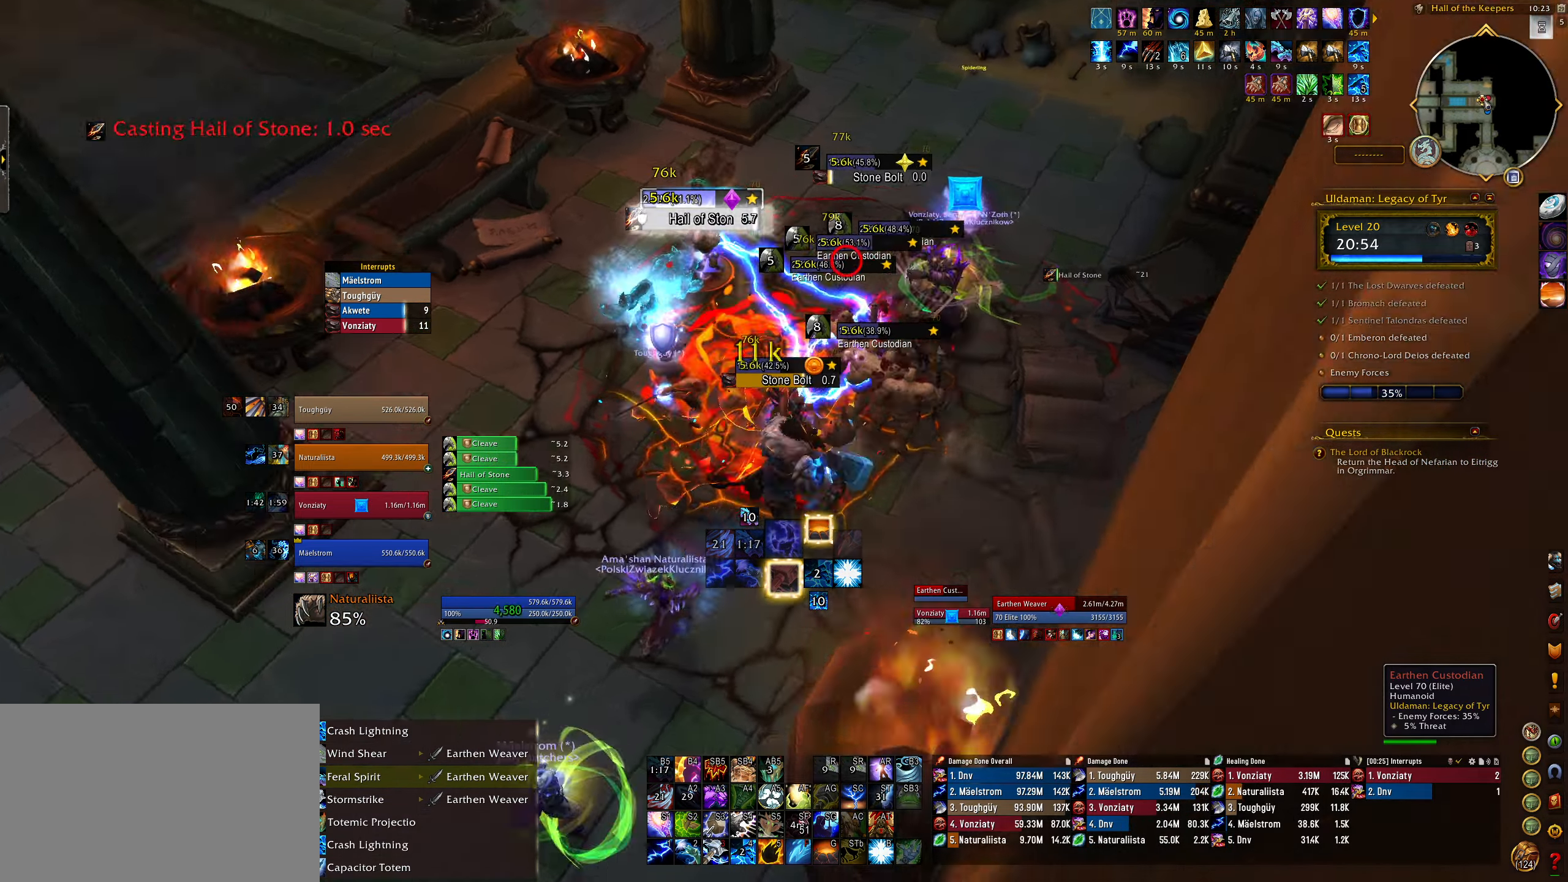
{"keys": ["q"], "mouse": ["right"], "events": [[133, "e", "up"], [183, "g", "down"], [250, "g", "up"], [333, "g", "down"], [400, "g", "up"], [400, "q", "down"]]}
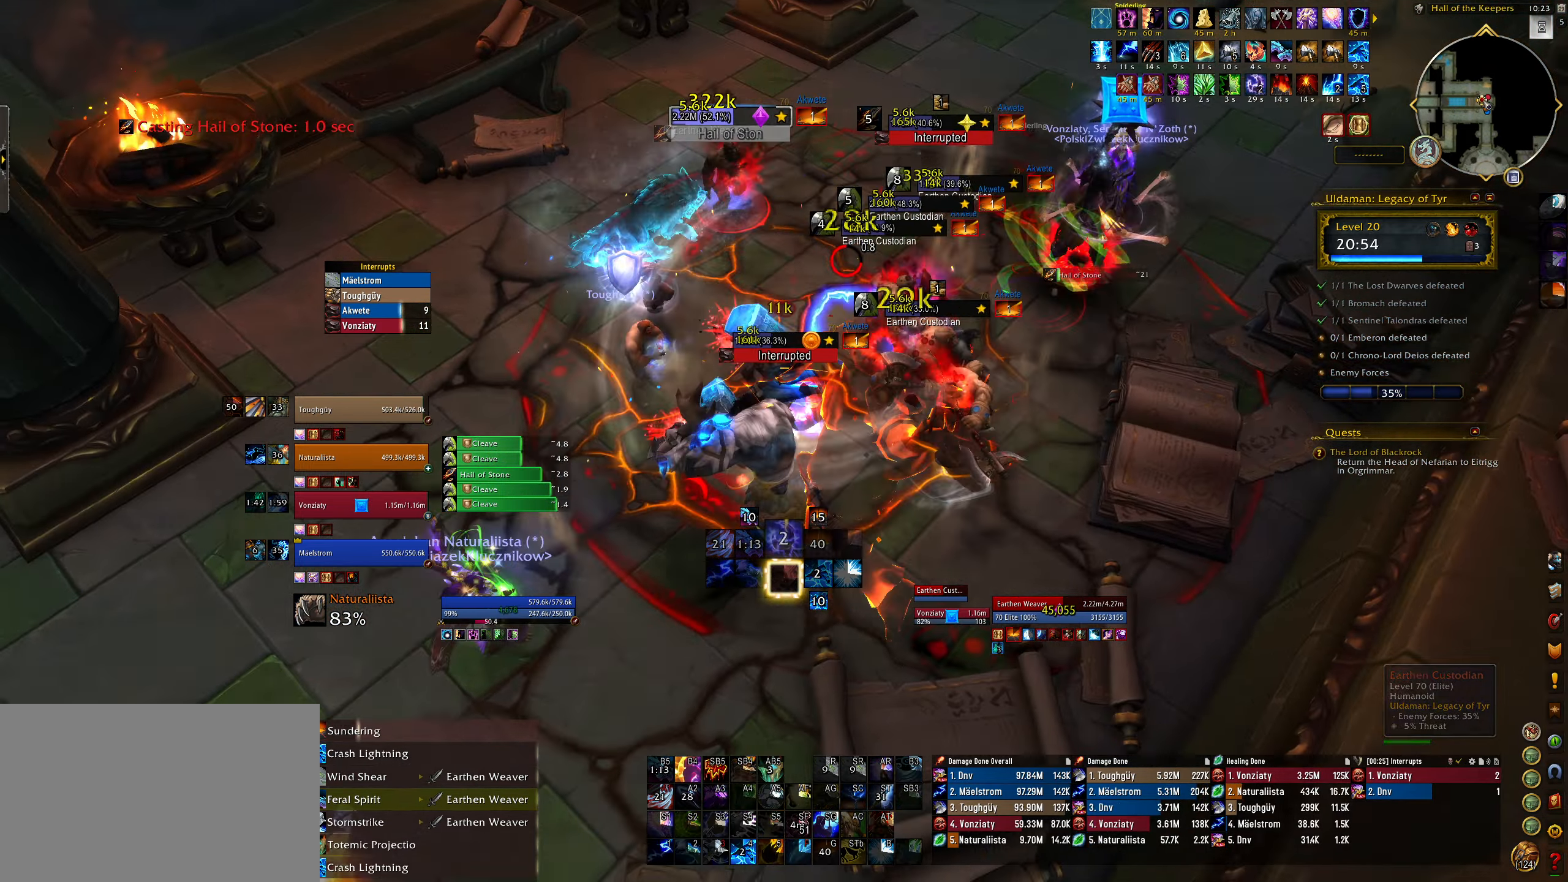
{"keys": ["4"], "mouse": [], "events": [[133, "mouse_left", "down"], [250, "4", "down"], [350, "mouse_left", "up"], [383, "4", "up"], [400, "mouse_right", "up"], [400, "q", "up"], [483, "4", "down"]]}
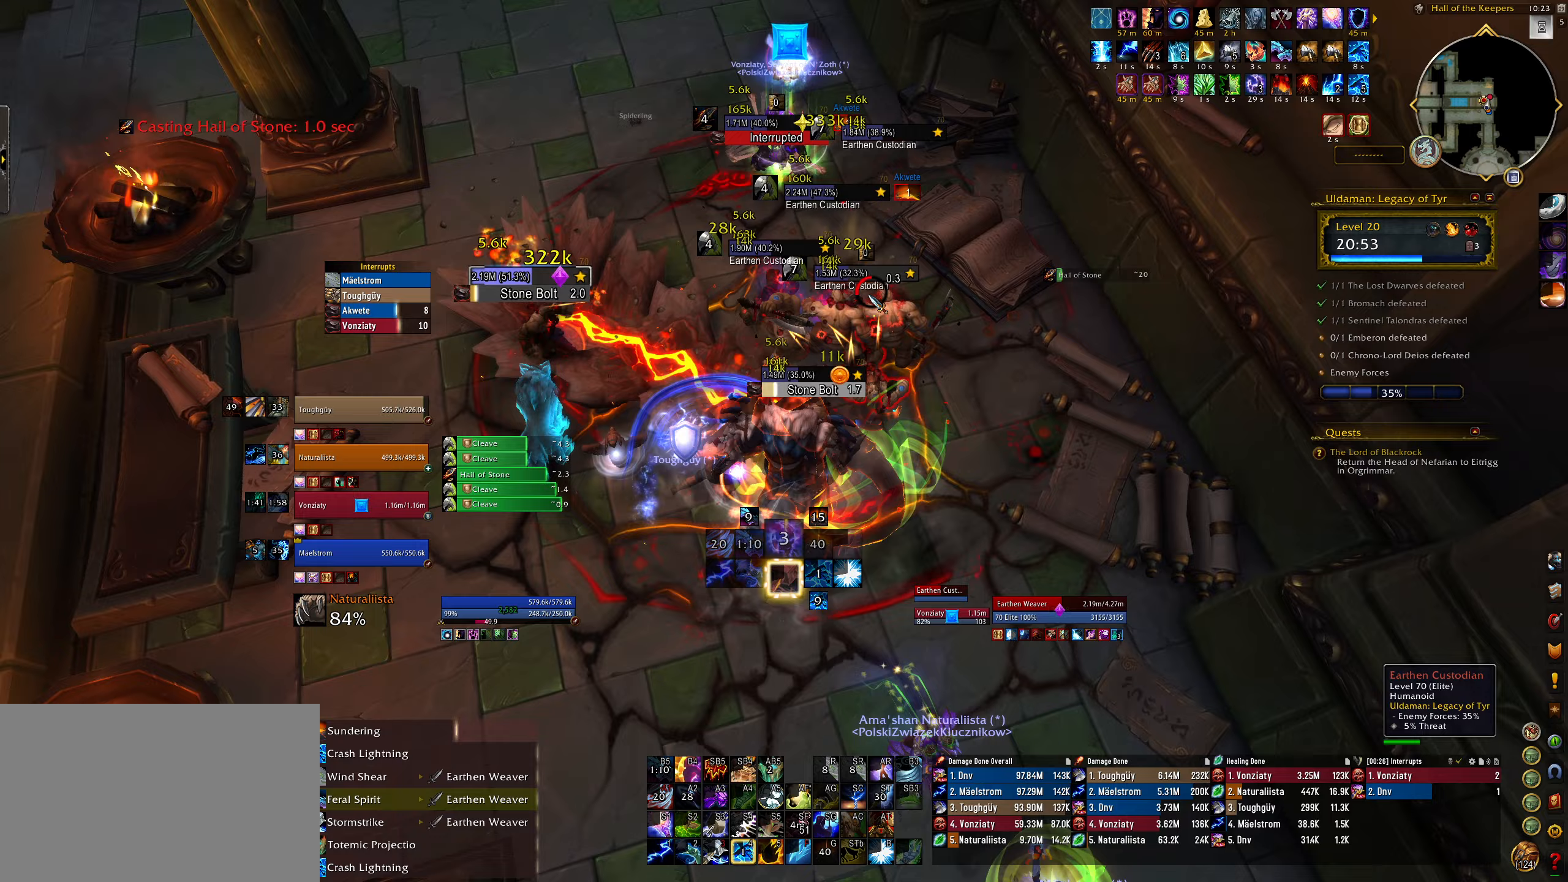
{"keys": ["4", "q"], "mouse": ["right"], "events": [[17, "mouse_right", "down"], [67, "4", "up"], [83, "mouse_right", "up"], [167, "4", "down"], [233, "4", "up"], [250, "mouse_right", "down"], [333, "4", "down"], [333, "mouse_right", "up"], [400, "4", "up"], [433, "q", "down"], [450, "mouse_right", "down"], [500, "4", "down"]]}
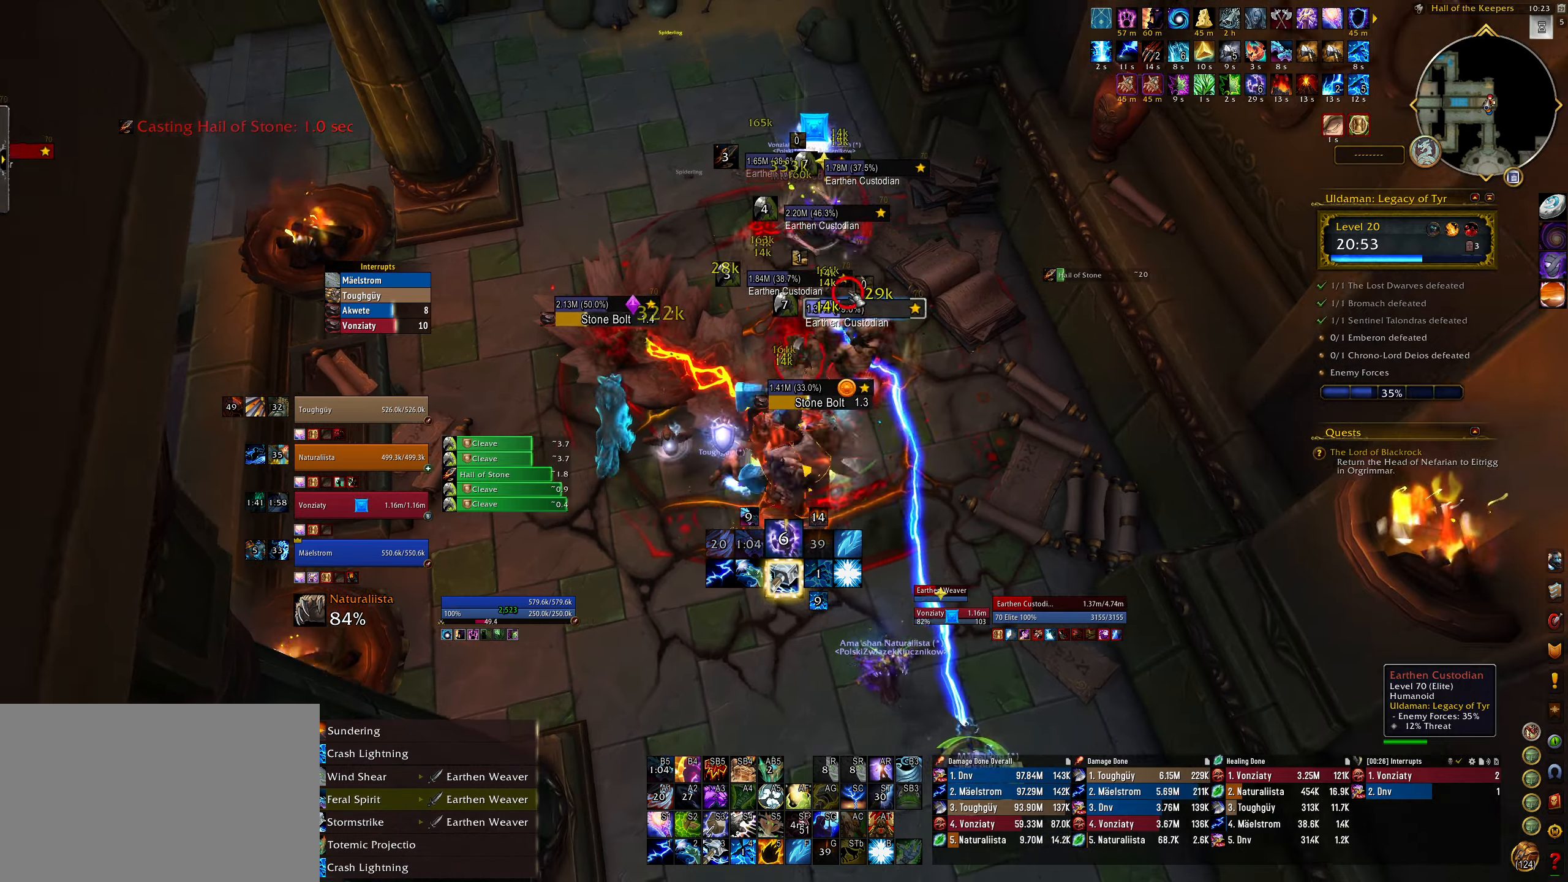
{"keys": [], "mouse": ["right"], "events": [[33, "q", "up"], [100, "4", "up"], [217, "3", "down"], [283, "3", "up"]]}
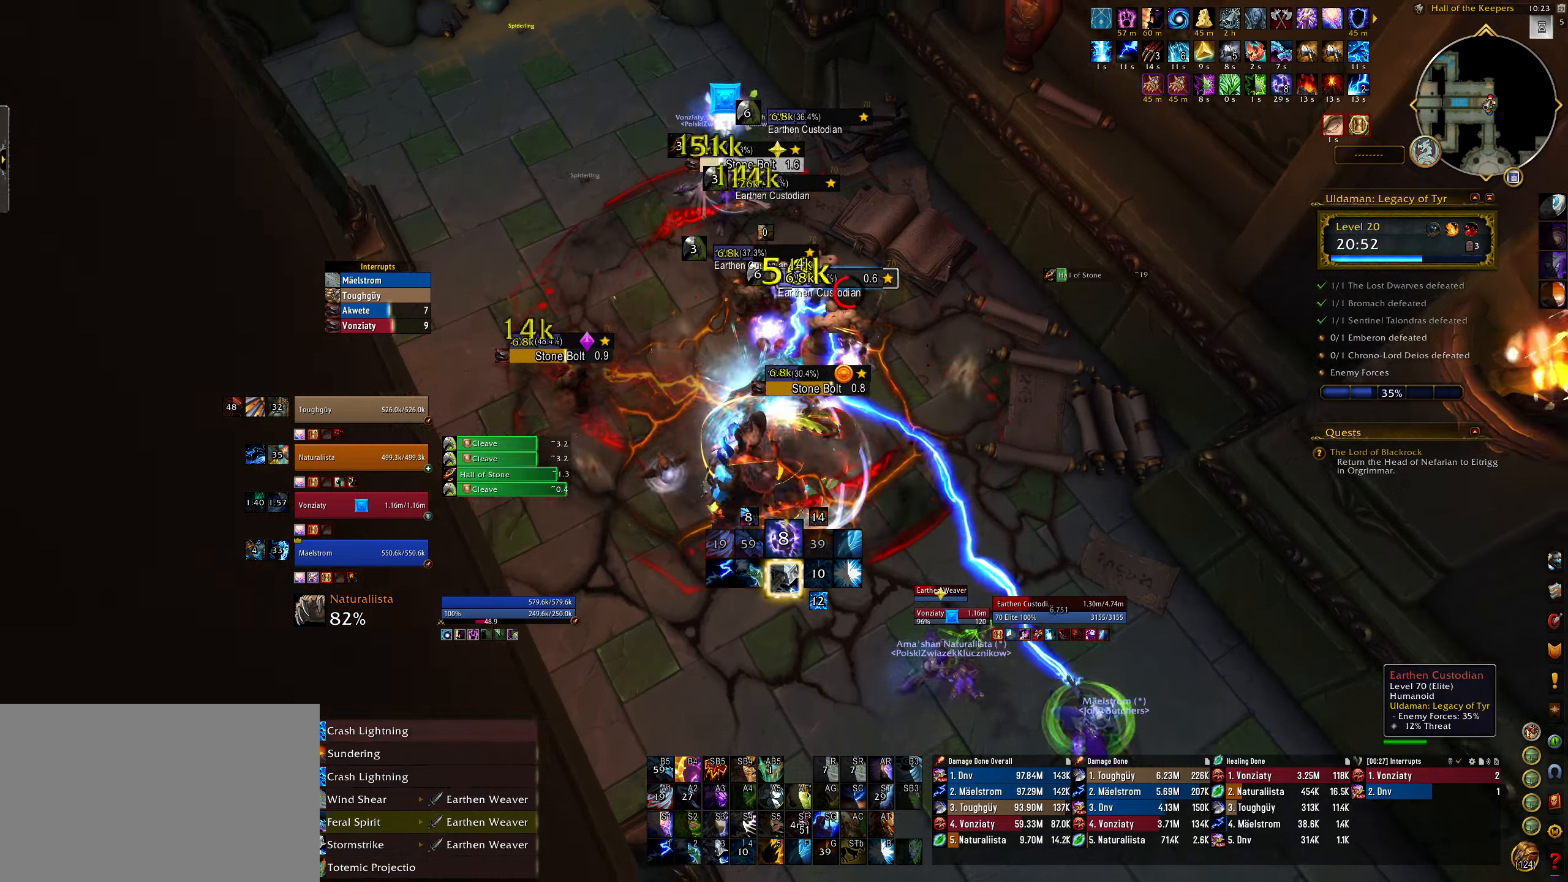
{"keys": ["2"], "mouse": ["right"], "events": [[100, "2", "down"], [100, "q", "down"], [183, "mouse_left", "down"], [200, "2", "up"], [217, "q", "up"], [283, "2", "down"], [333, "e", "down"], [350, "mouse_left", "up"], [400, "2", "up"], [467, "e", "up"], [500, "2", "down"]]}
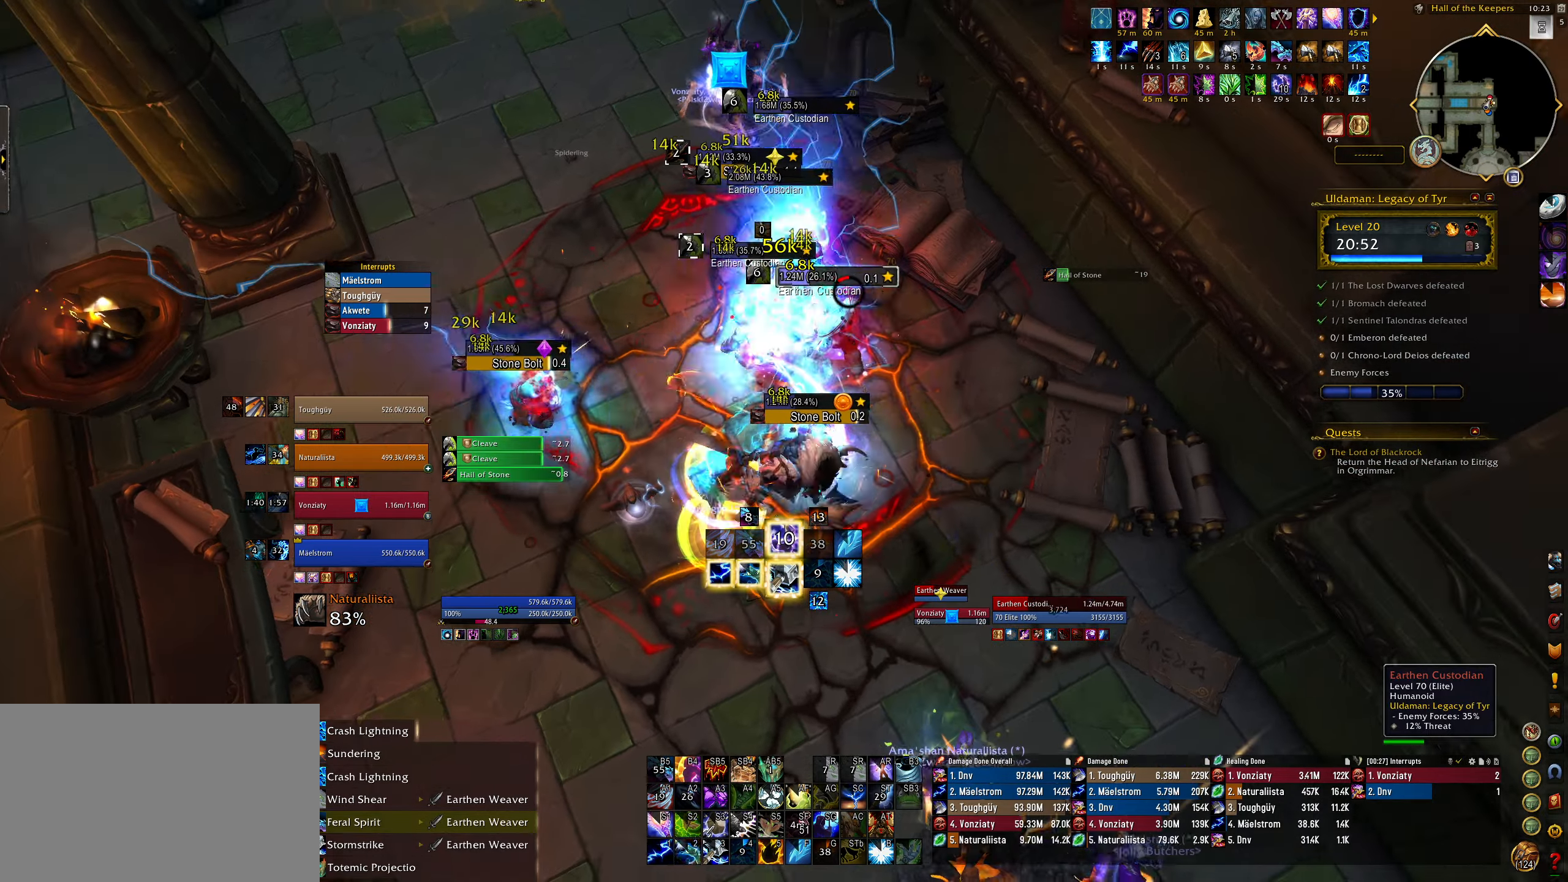
{"keys": [], "mouse": ["right"], "events": [[100, "2", "up"], [167, "mouse_right", "up"], [183, "2", "down"], [267, "2", "up"], [350, "2", "down"], [450, "2", "up"], [450, "mouse_right", "down"]]}